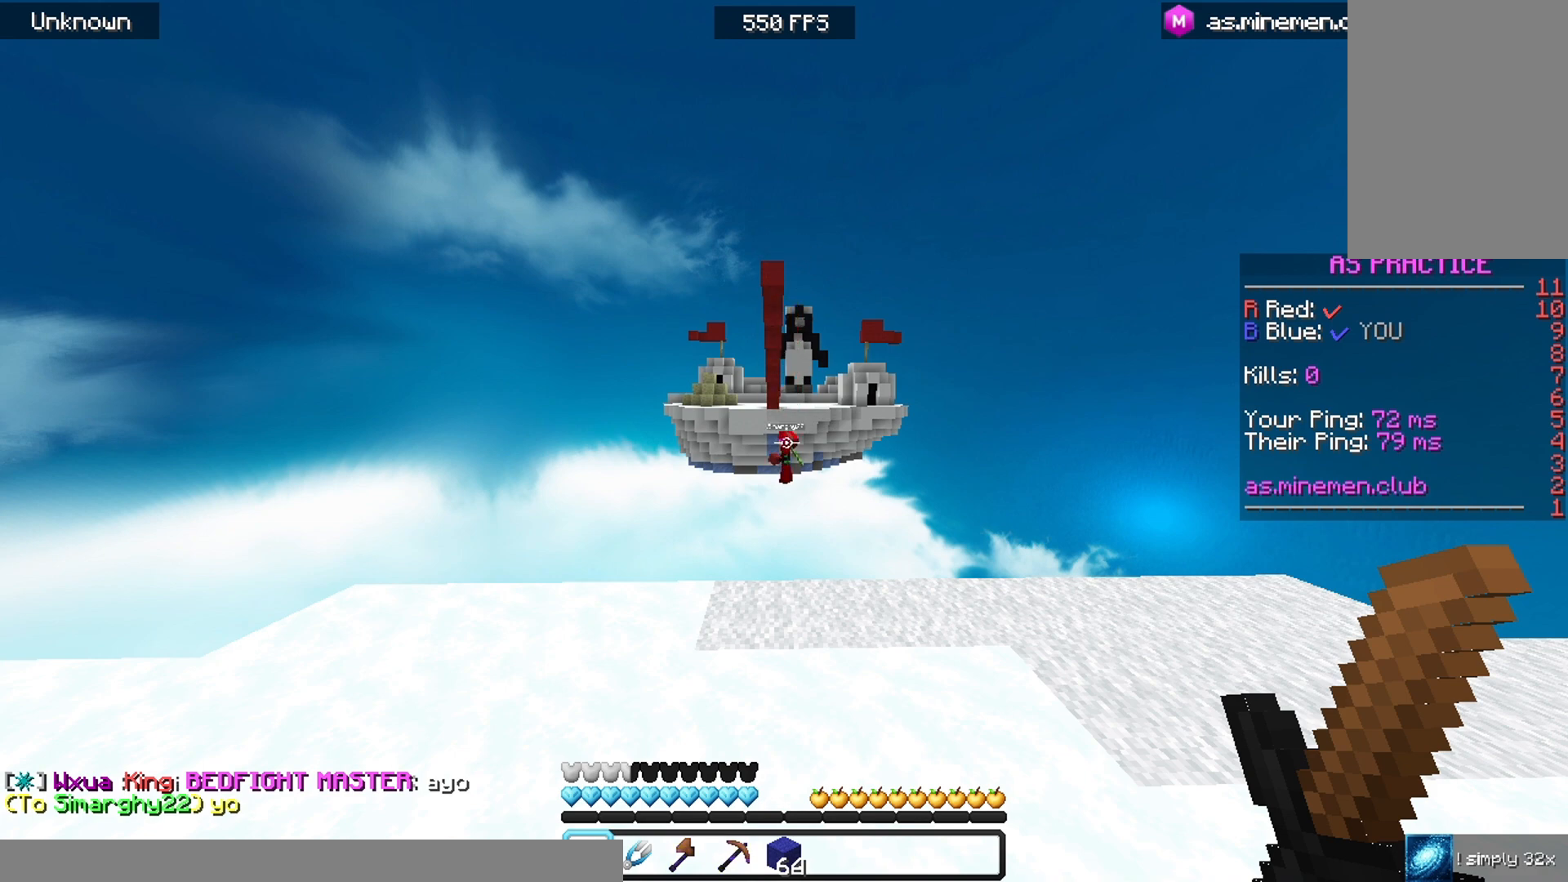
Gameplay with keyboard and mouse; each line is a JSON object with the keys and mouse buttons held at the frame after it. "events" lists presses ("down") and releases ("up") of "a", "d", "s", "space", "w", "mouse_left" and "mouse_right" between this image and that frame as [ms after this image, input, new state], when the widget could be followed in between. "mouse_left", "mouse_right" = the "left", "right" buttons of the "mouse" list. No other keys are recorded. Fast repeated clicks can show as one long hold. Mouse movement is not recorded.
{"keys": [], "mouse": [], "events": [[167, "space", "down"], [333, "space", "up"]]}
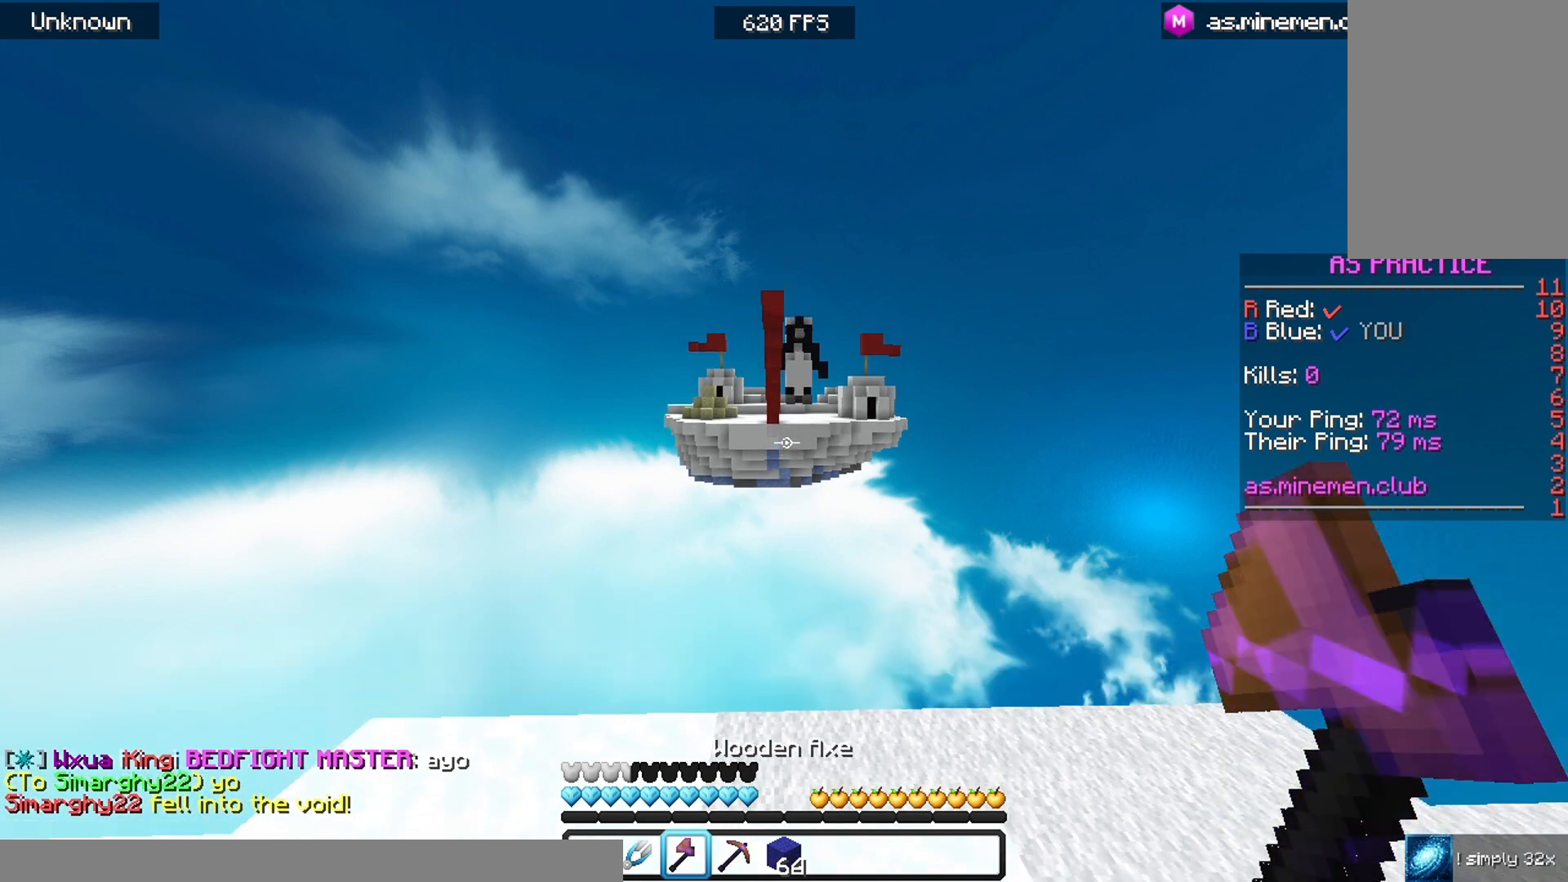
{"keys": [], "mouse": [], "events": []}
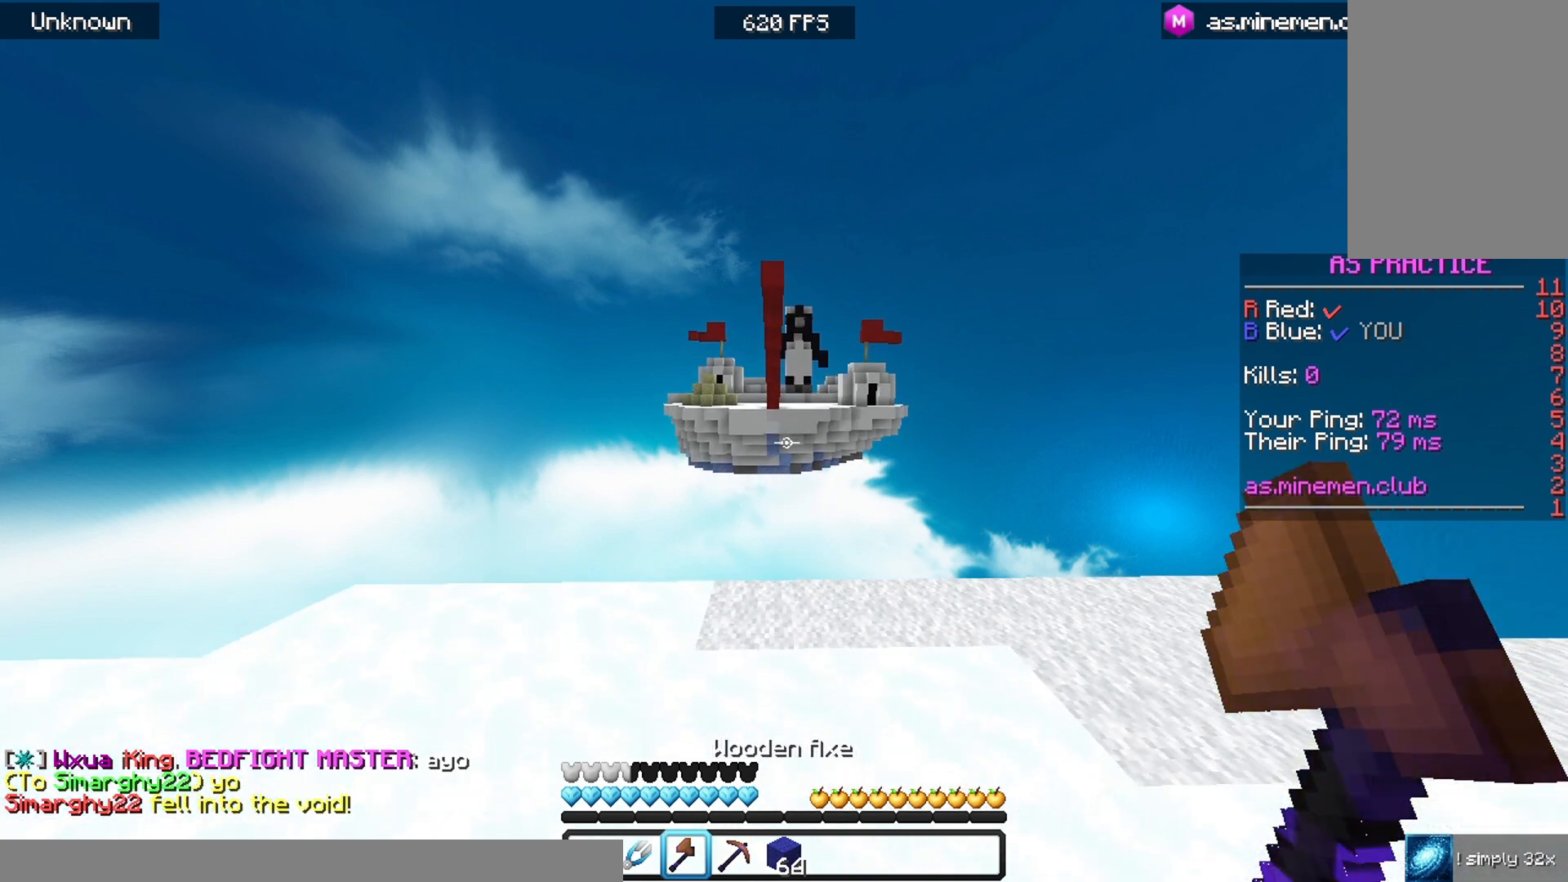
{"keys": [], "mouse": [], "events": []}
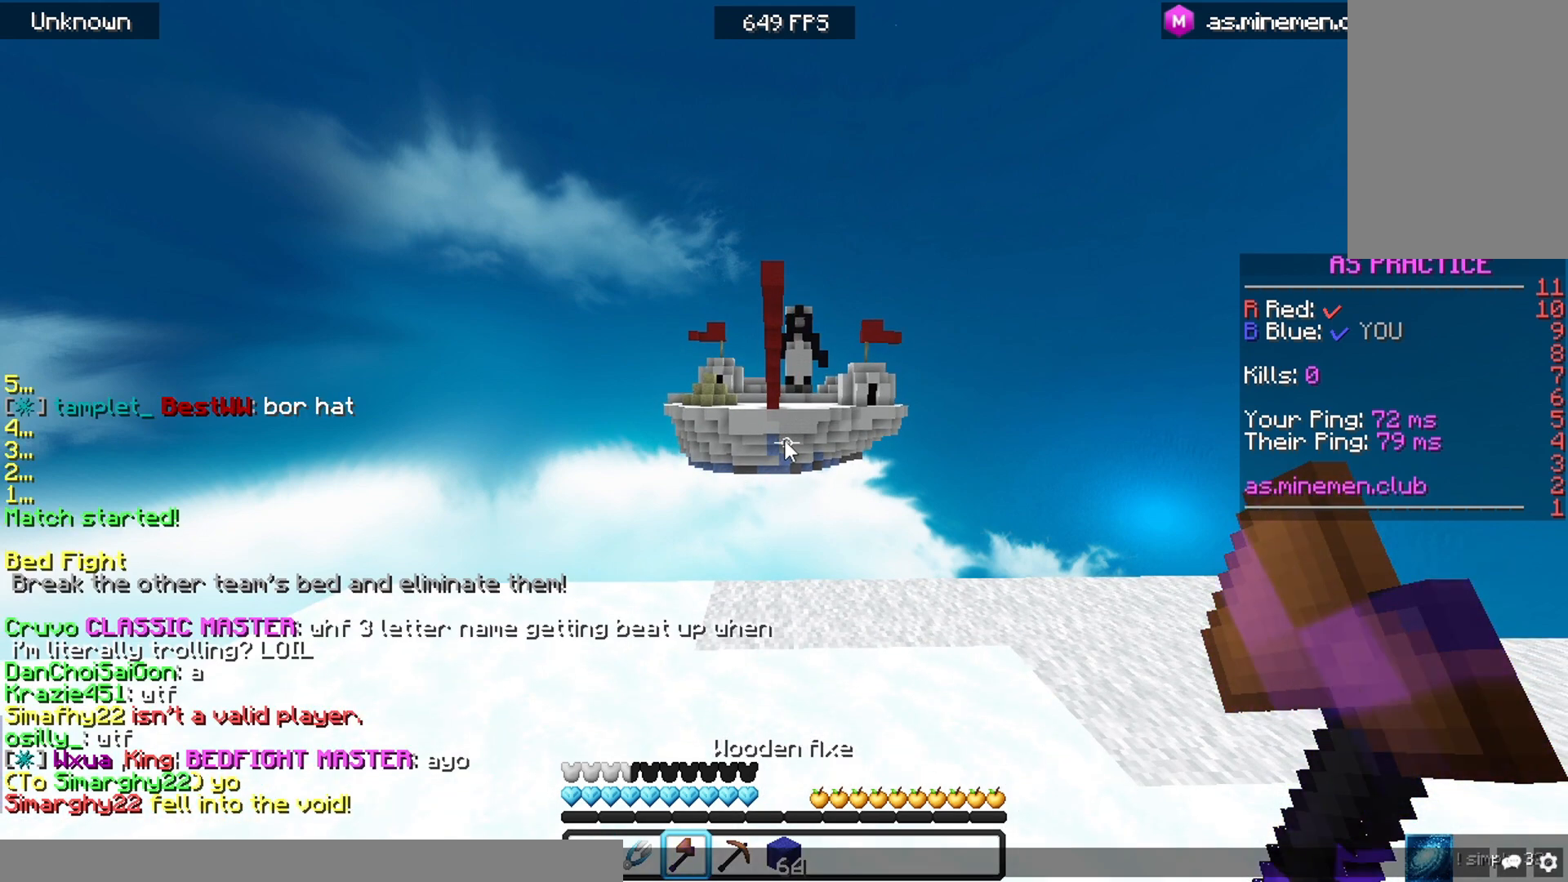
{"keys": [], "mouse": [], "events": []}
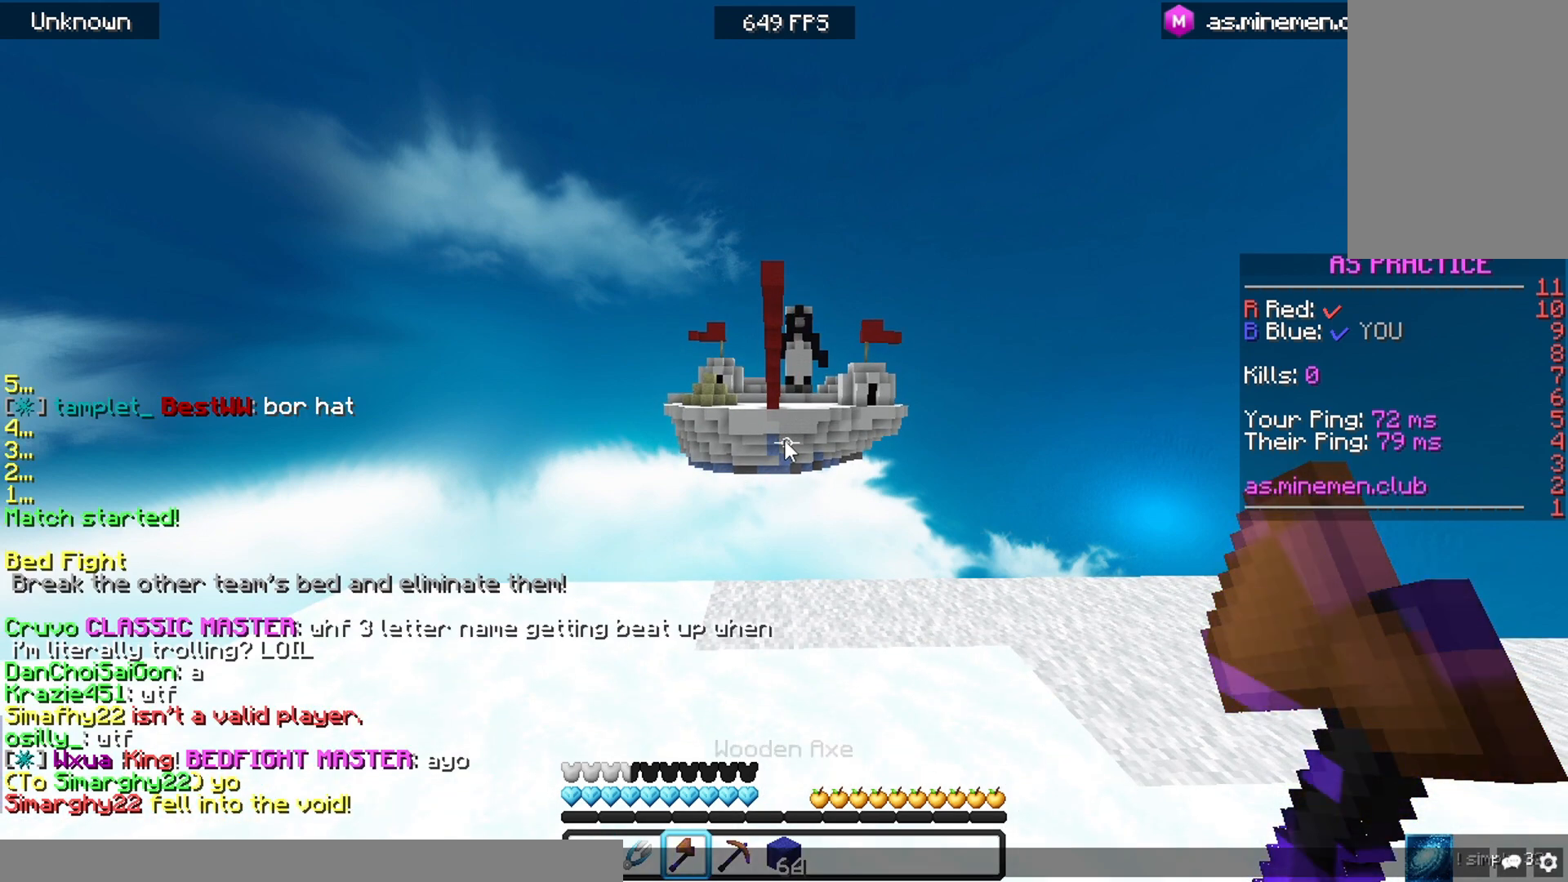
{"keys": [], "mouse": [], "events": []}
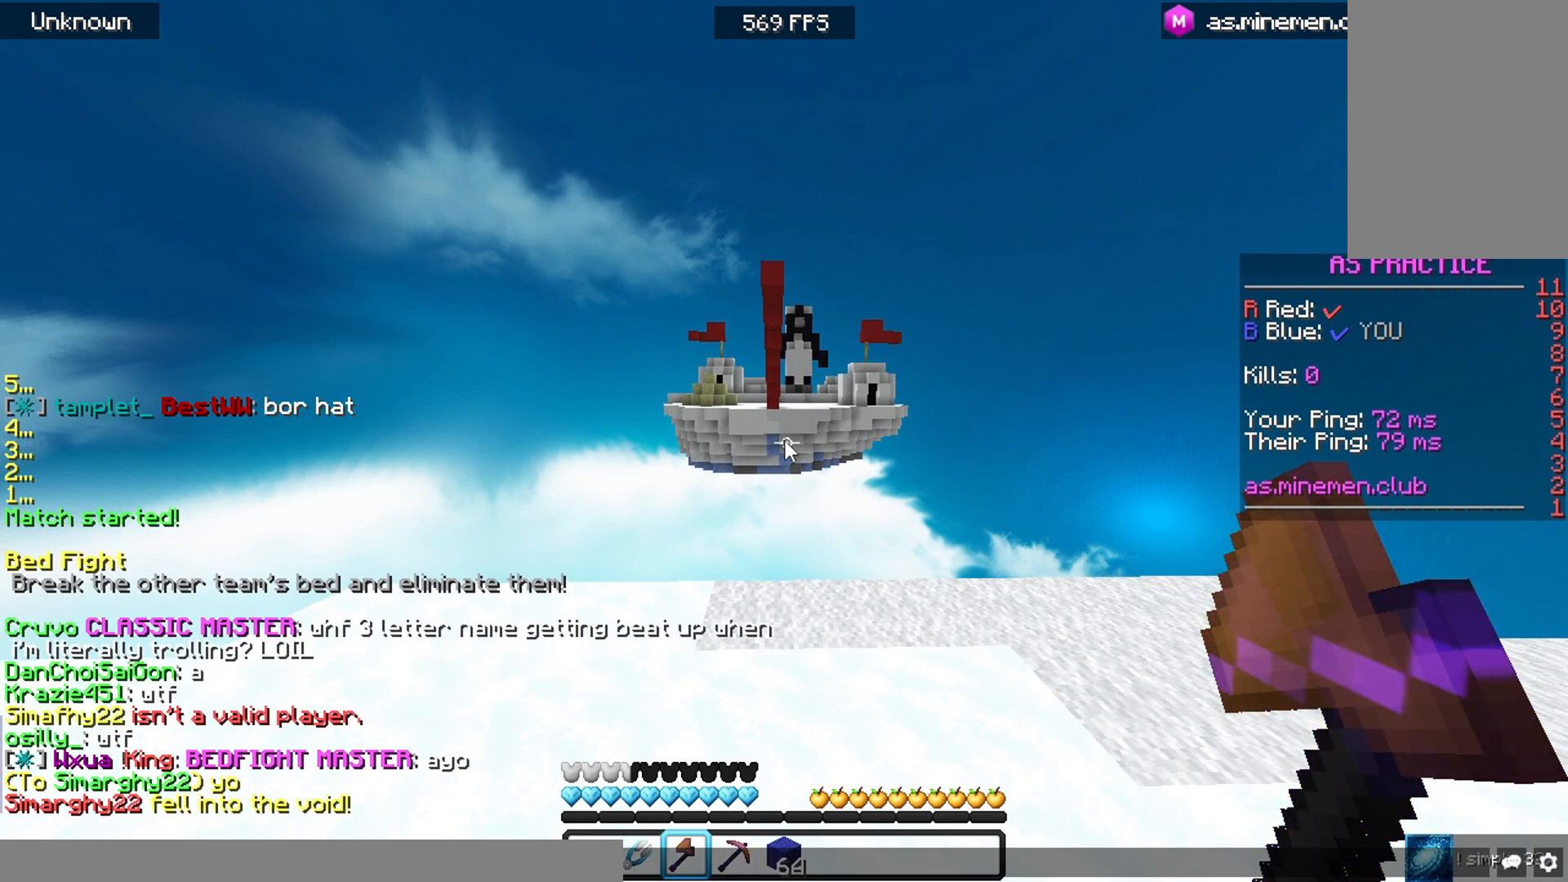
{"keys": [], "mouse": [], "events": []}
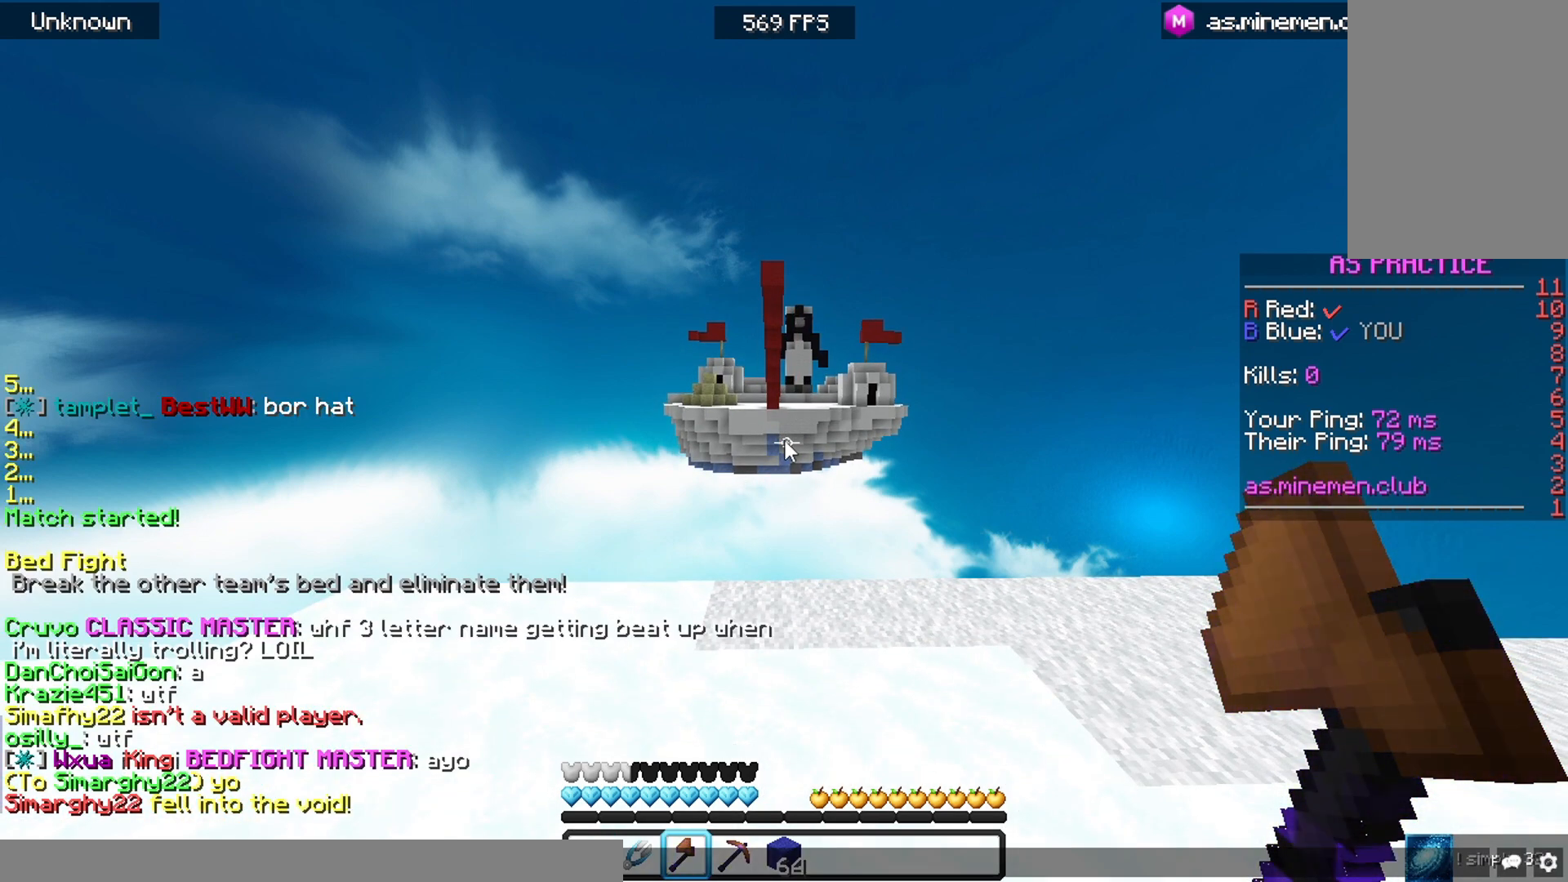
{"keys": [], "mouse": [], "events": []}
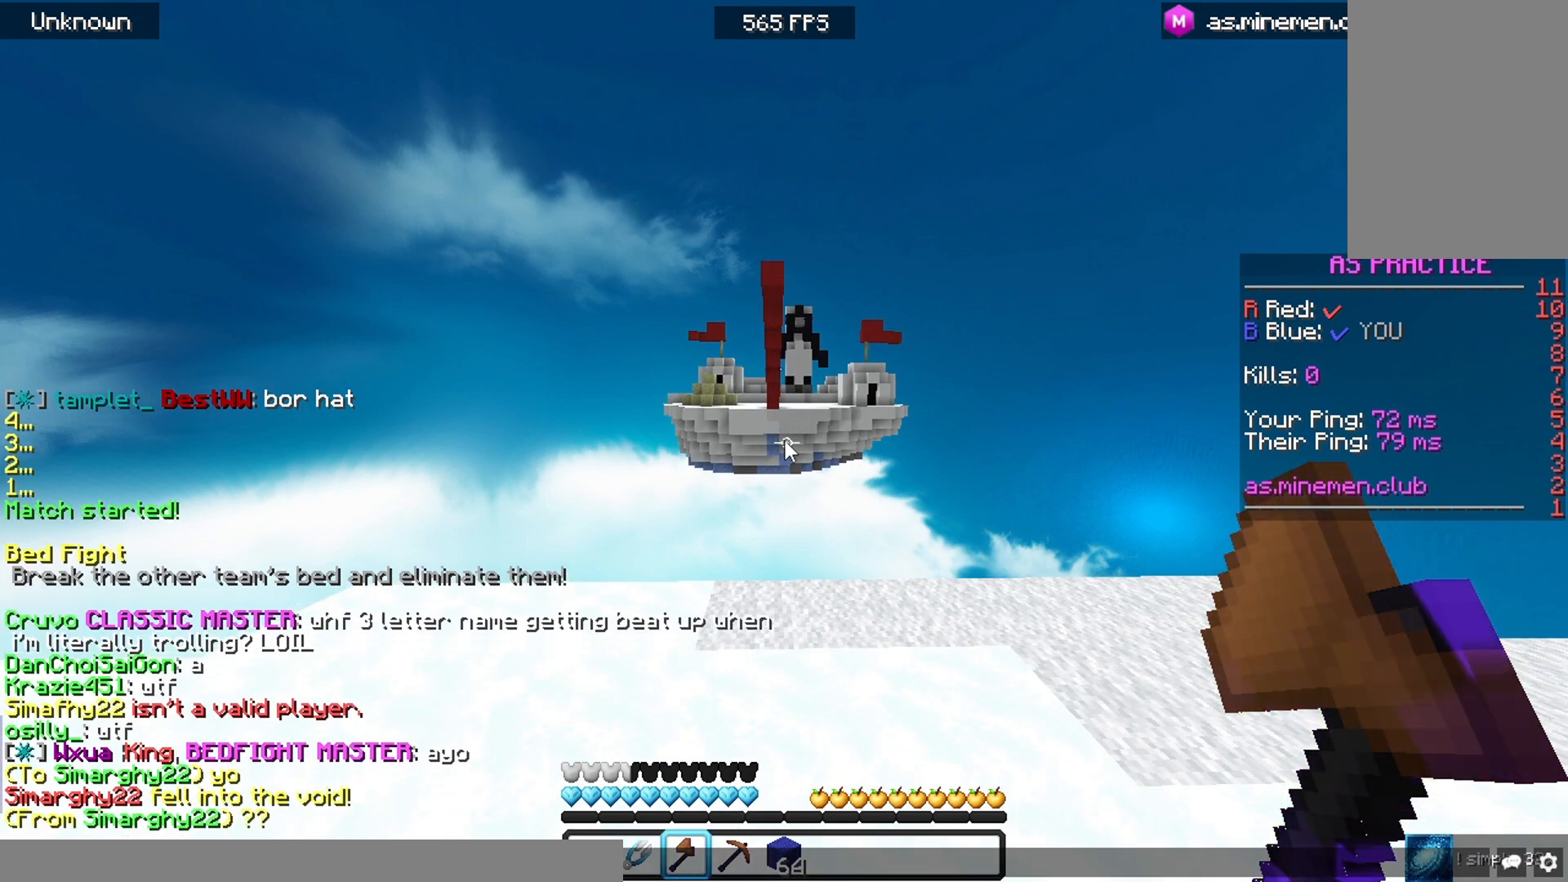
{"keys": [], "mouse": [], "events": []}
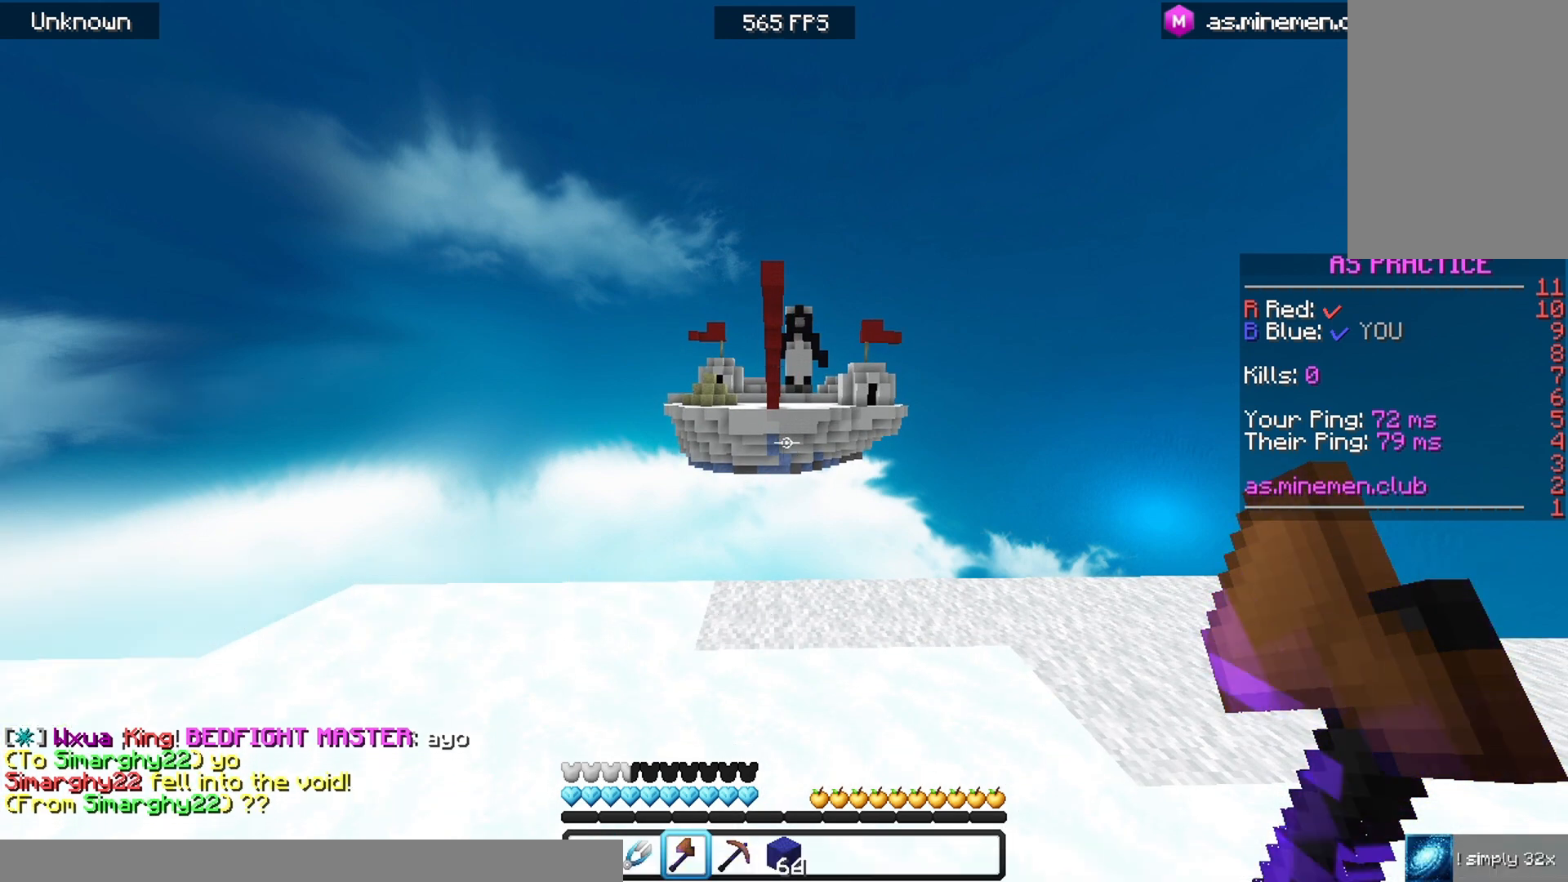
{"keys": [], "mouse": ["right"], "events": [[233, "space", "down"], [400, "space", "up"], [500, "mouse_right", "down"]]}
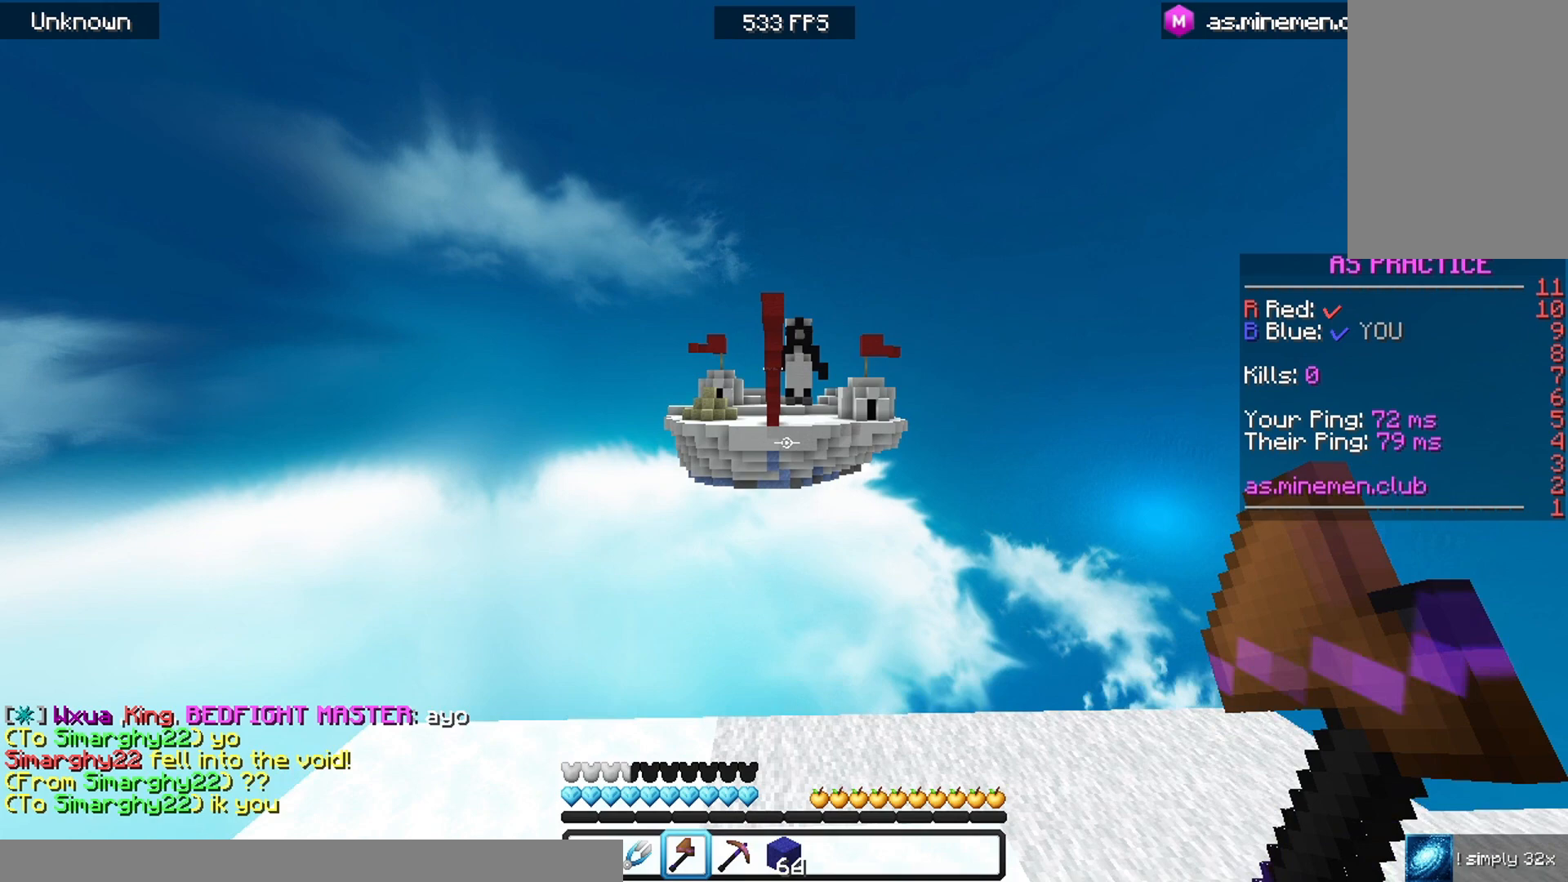
{"keys": [], "mouse": [], "events": [[33, "mouse_right", "up"]]}
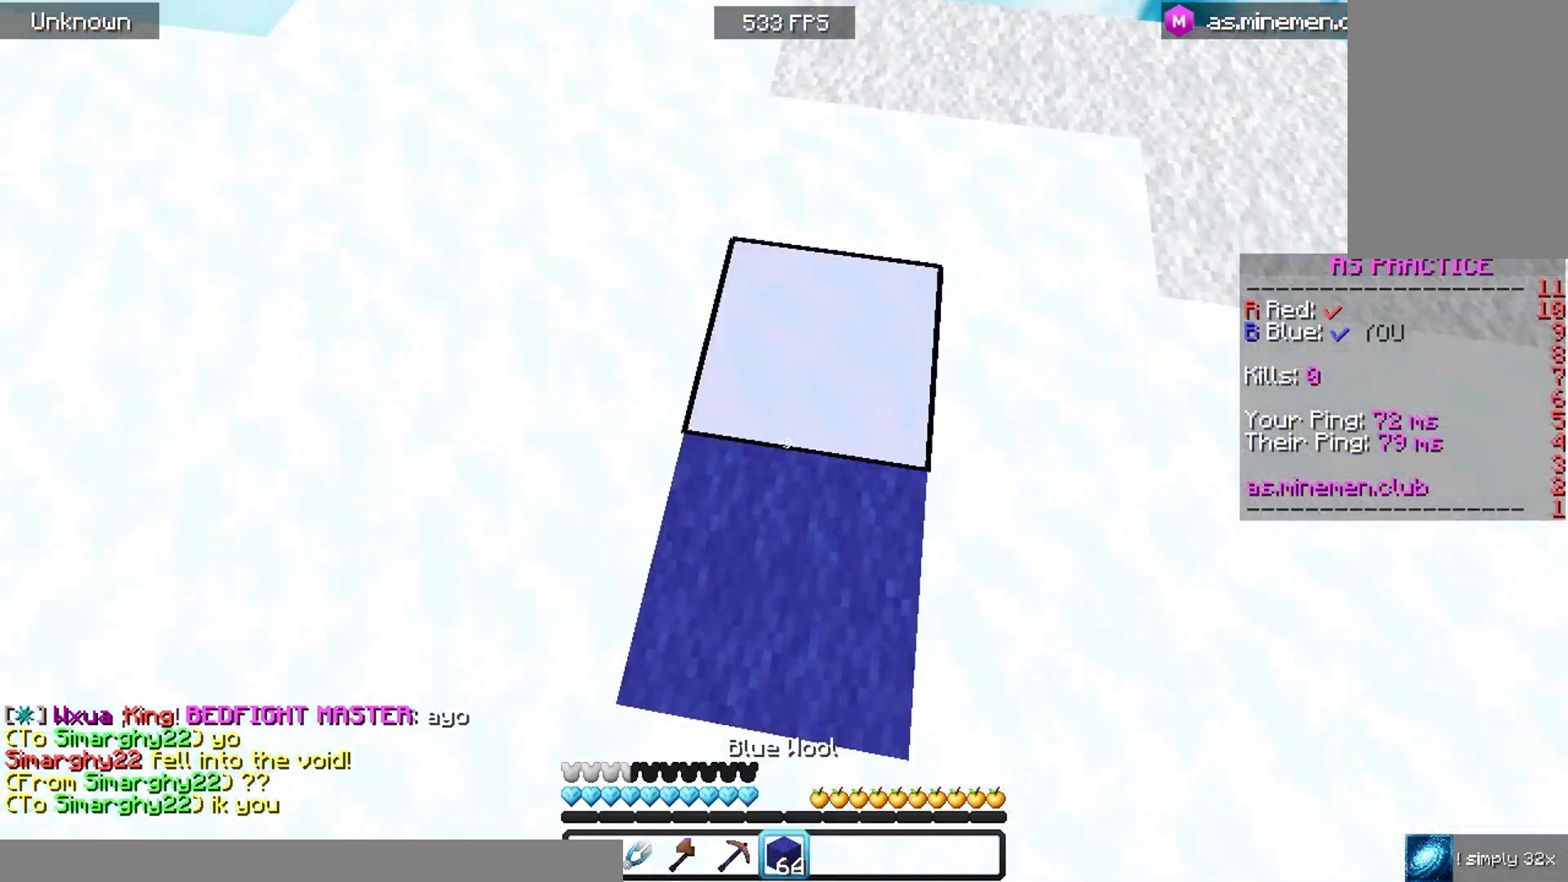
{"keys": [], "mouse": ["right"], "events": [[200, "space", "down"], [400, "mouse_right", "down"], [400, "space", "up"]]}
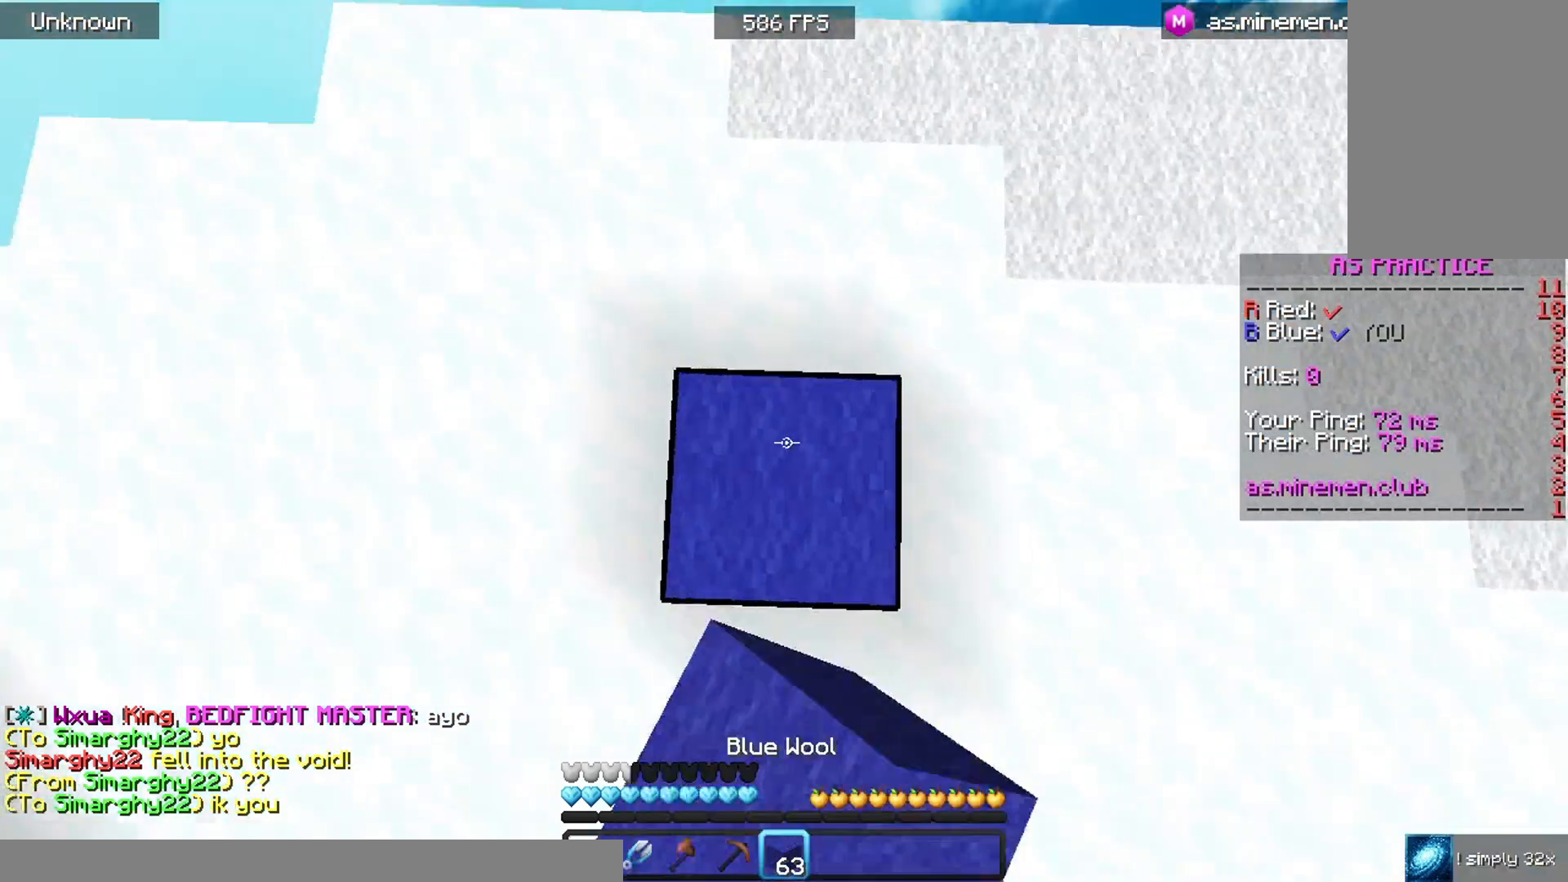
{"keys": ["space", "w"], "mouse": ["right"], "events": [[33, "mouse_right", "up"], [33, "w", "down"], [300, "space", "down"], [500, "mouse_right", "down"]]}
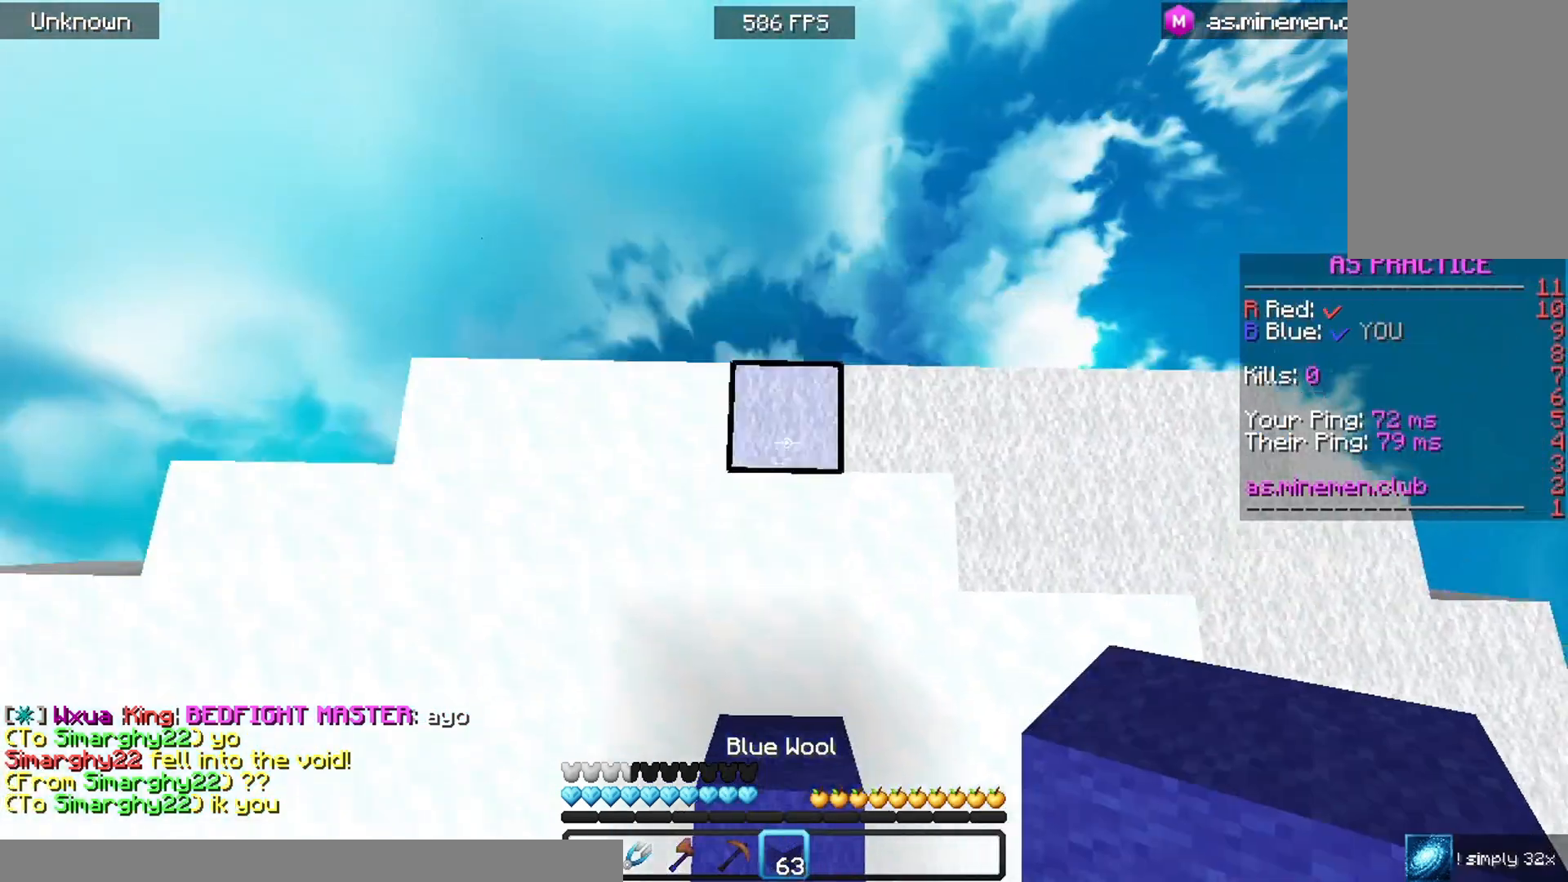
{"keys": ["a", "d", "s"], "mouse": [], "events": [[67, "d", "down"], [100, "space", "up"], [100, "w", "up"], [133, "mouse_right", "up"], [167, "s", "down"], [200, "a", "down"]]}
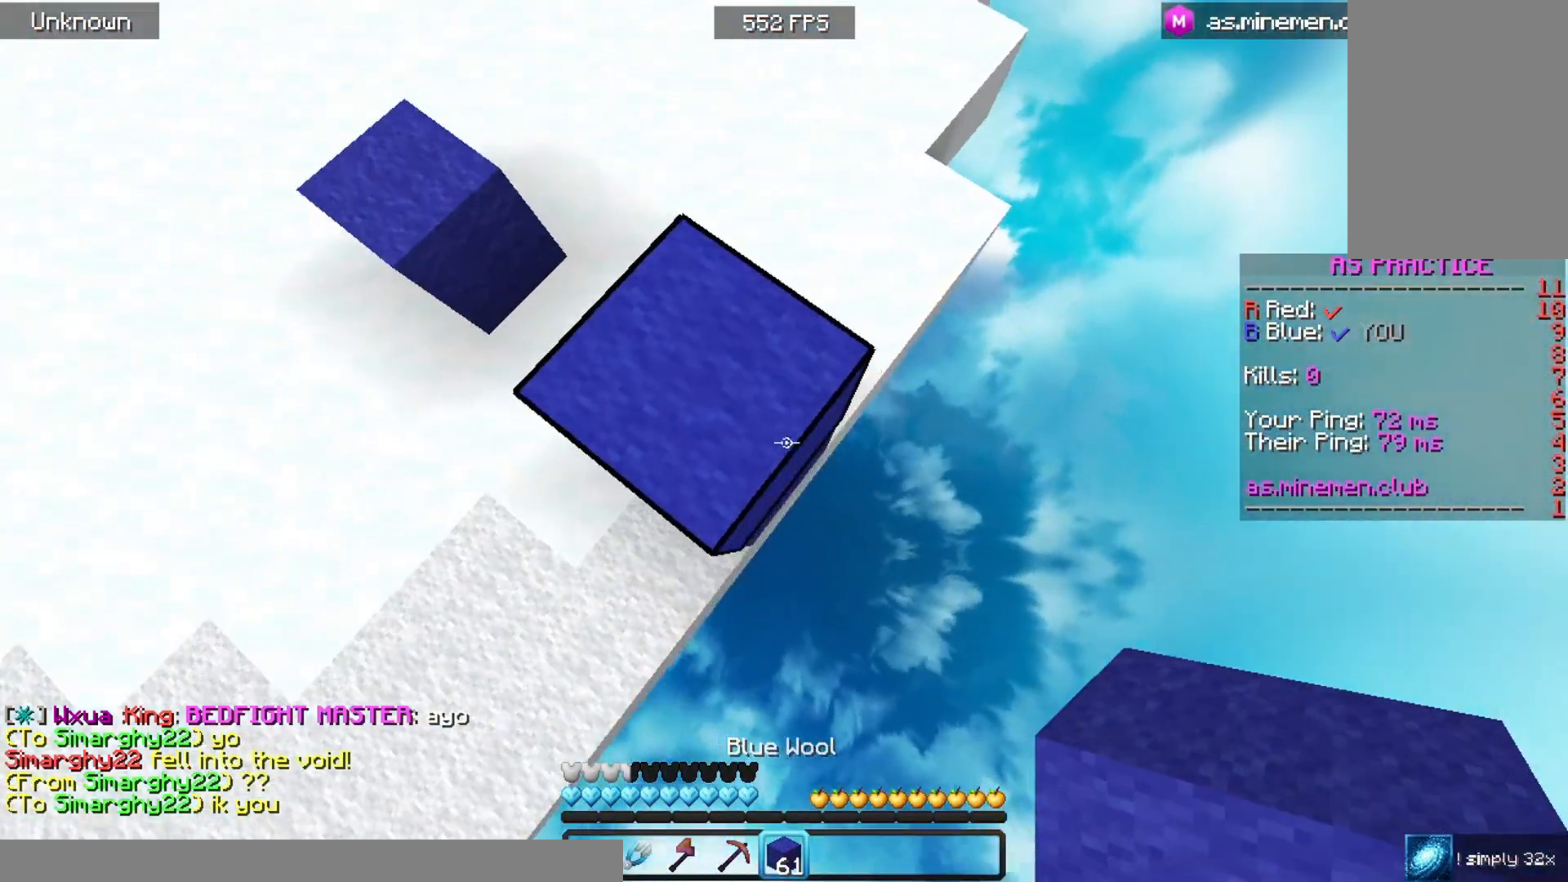
{"keys": ["d", "s"], "mouse": ["right"], "events": [[167, "a", "up"], [400, "mouse_right", "down"]]}
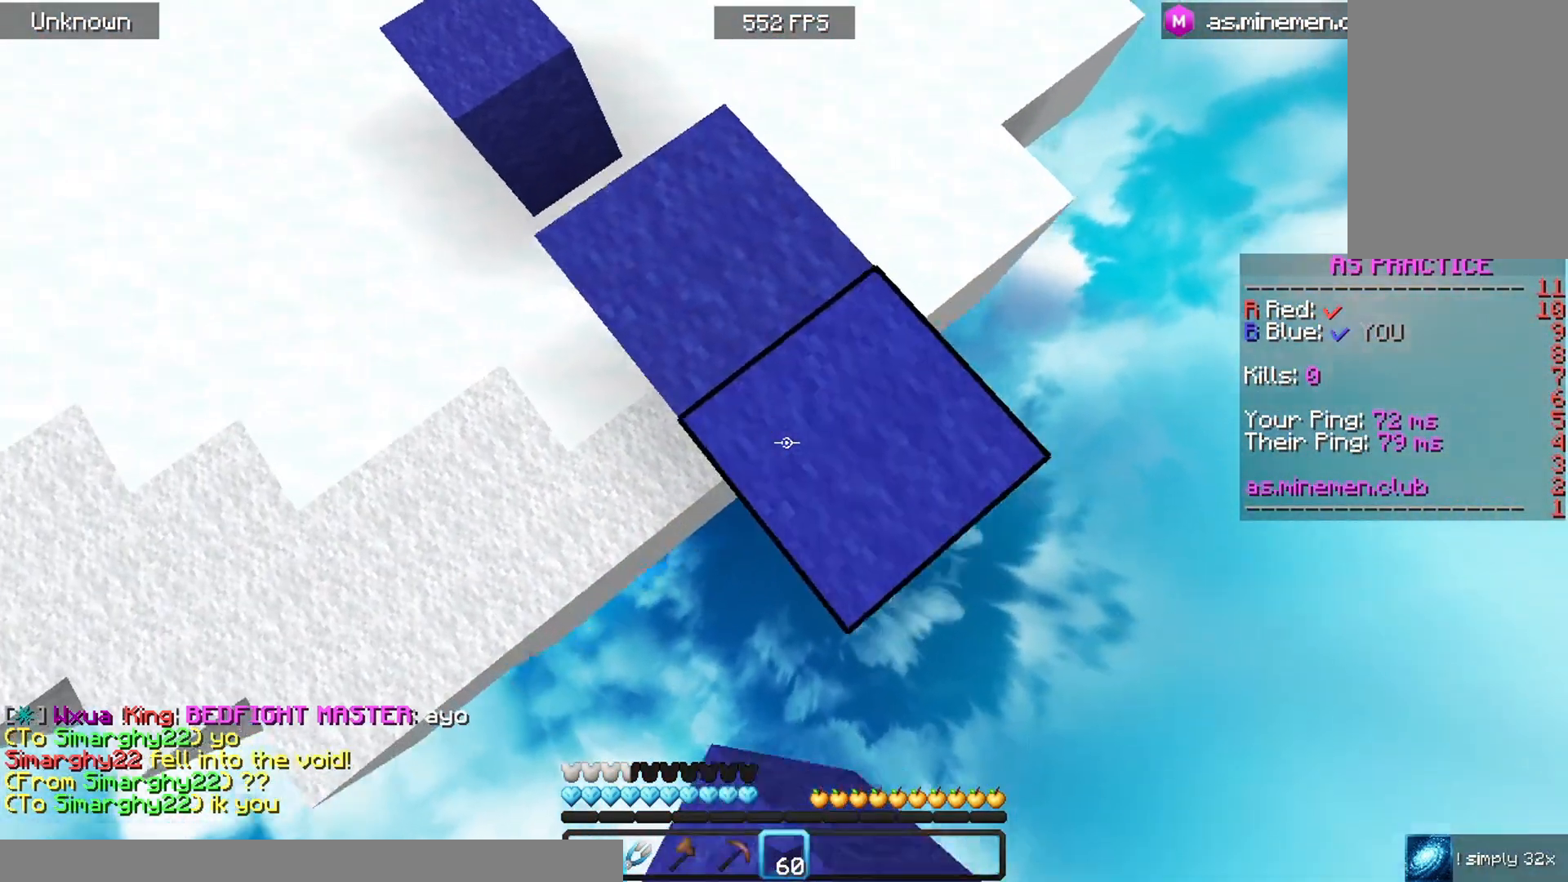
{"keys": ["d", "s"], "mouse": [], "events": [[67, "mouse_right", "up"], [267, "mouse_right", "down"], [300, "mouse_right", "up"]]}
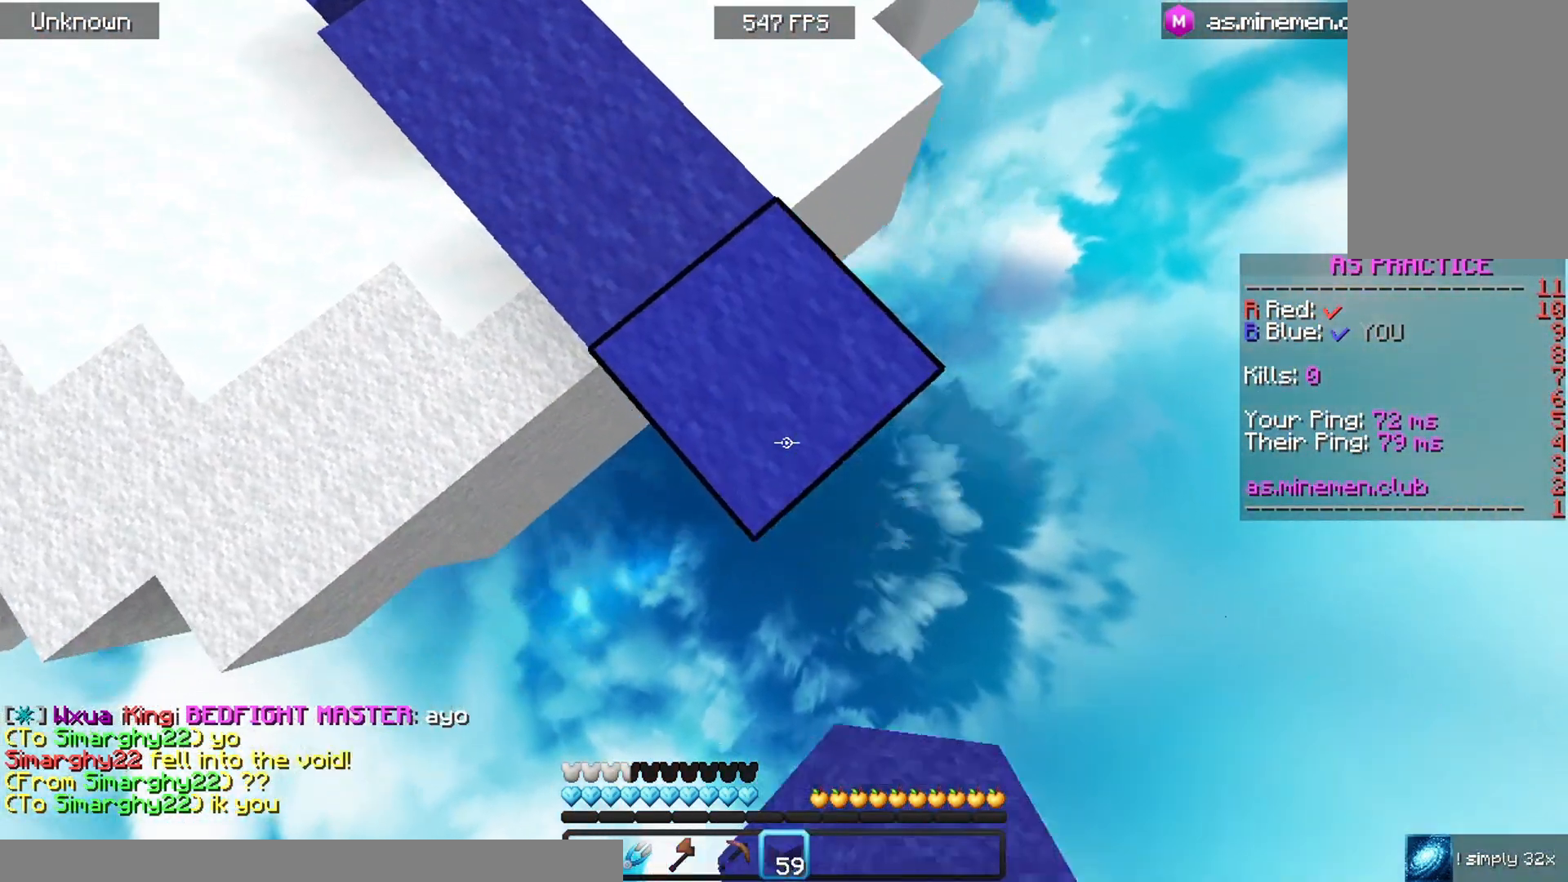
{"keys": ["a", "d", "s"], "mouse": [], "events": [[67, "space", "down"], [100, "mouse_right", "down"], [300, "space", "up"], [367, "a", "down"], [400, "mouse_right", "up"]]}
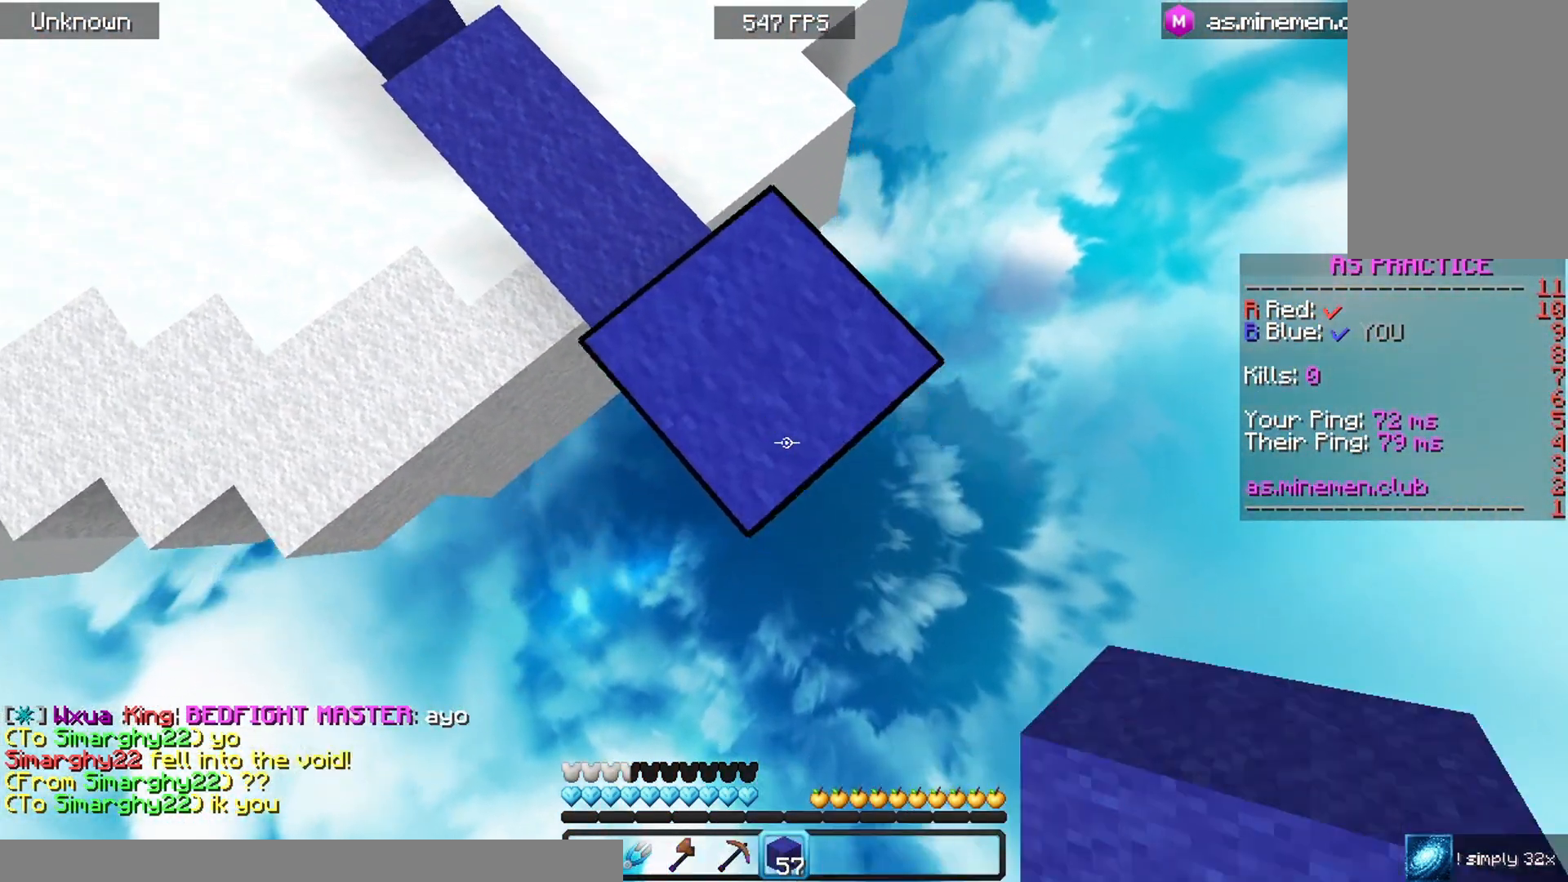
{"keys": ["d", "s"], "mouse": ["right"], "events": [[133, "mouse_right", "down"], [167, "a", "up"], [267, "mouse_right", "up"], [467, "mouse_right", "down"]]}
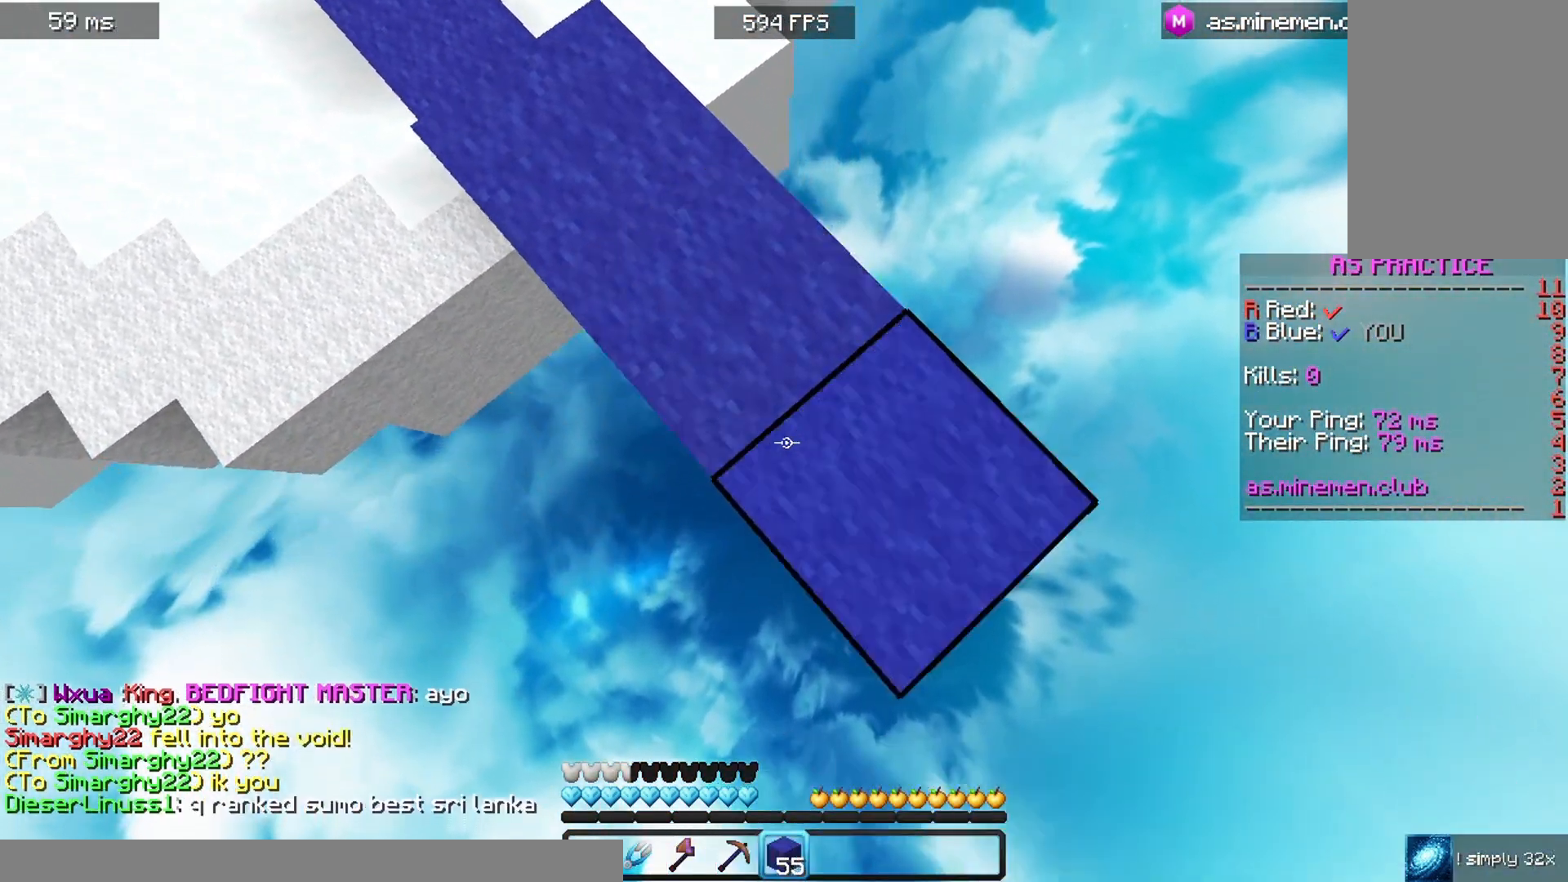
{"keys": ["d", "s"], "mouse": ["right"], "events": [[100, "mouse_right", "up"], [300, "space", "down"], [333, "mouse_right", "down"], [433, "mouse_right", "up"], [500, "mouse_right", "down"], [500, "space", "up"]]}
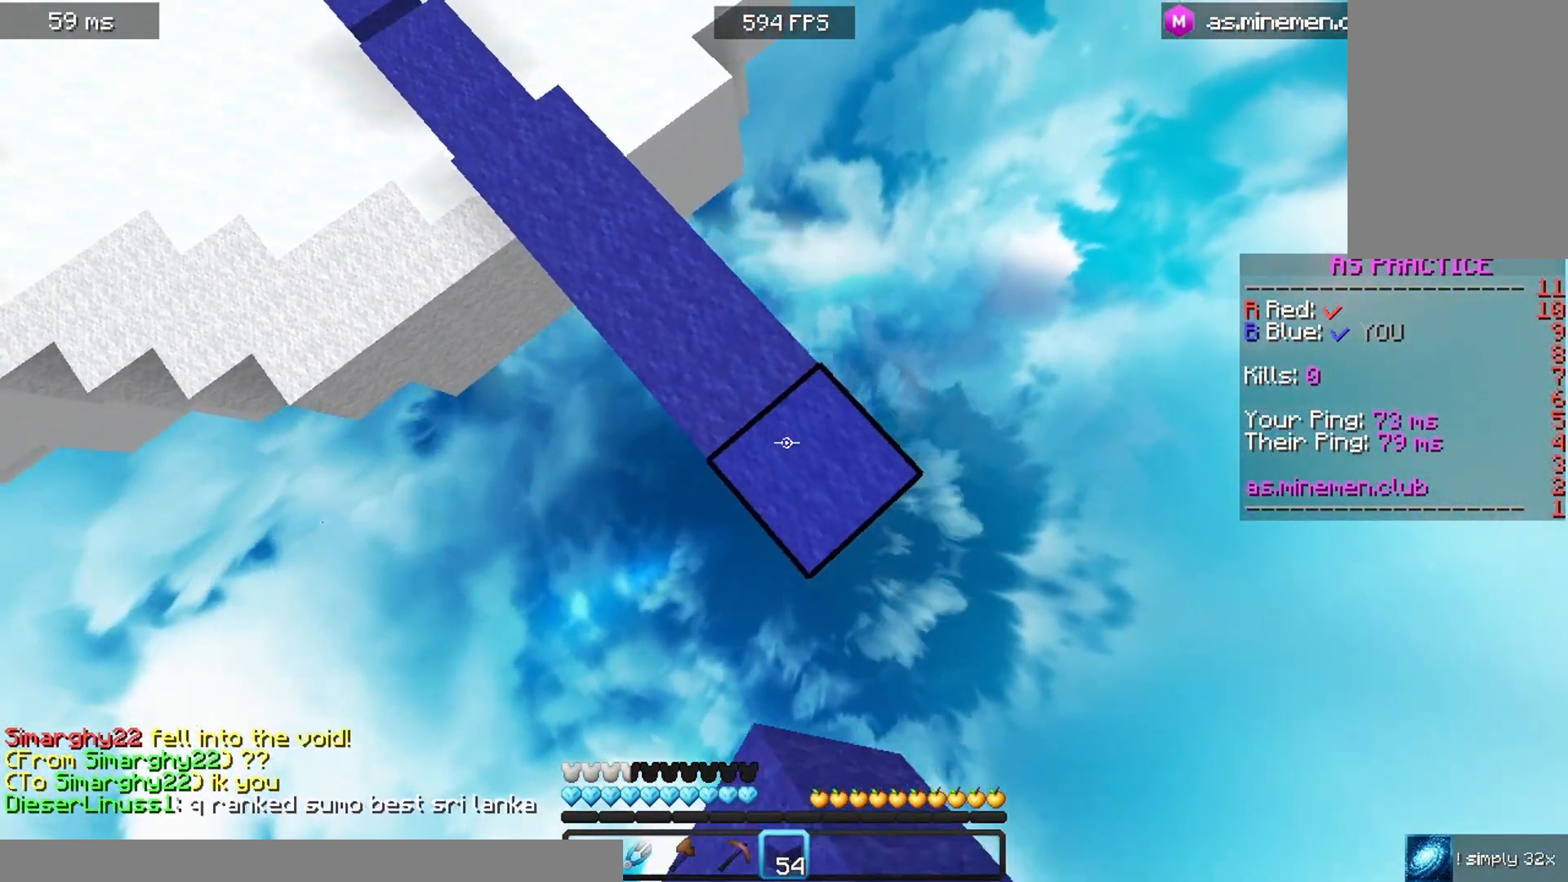
{"keys": ["d", "s"], "mouse": [], "events": [[167, "mouse_right", "up"], [233, "space", "down"], [333, "mouse_right", "down"], [433, "mouse_right", "up"], [433, "space", "up"]]}
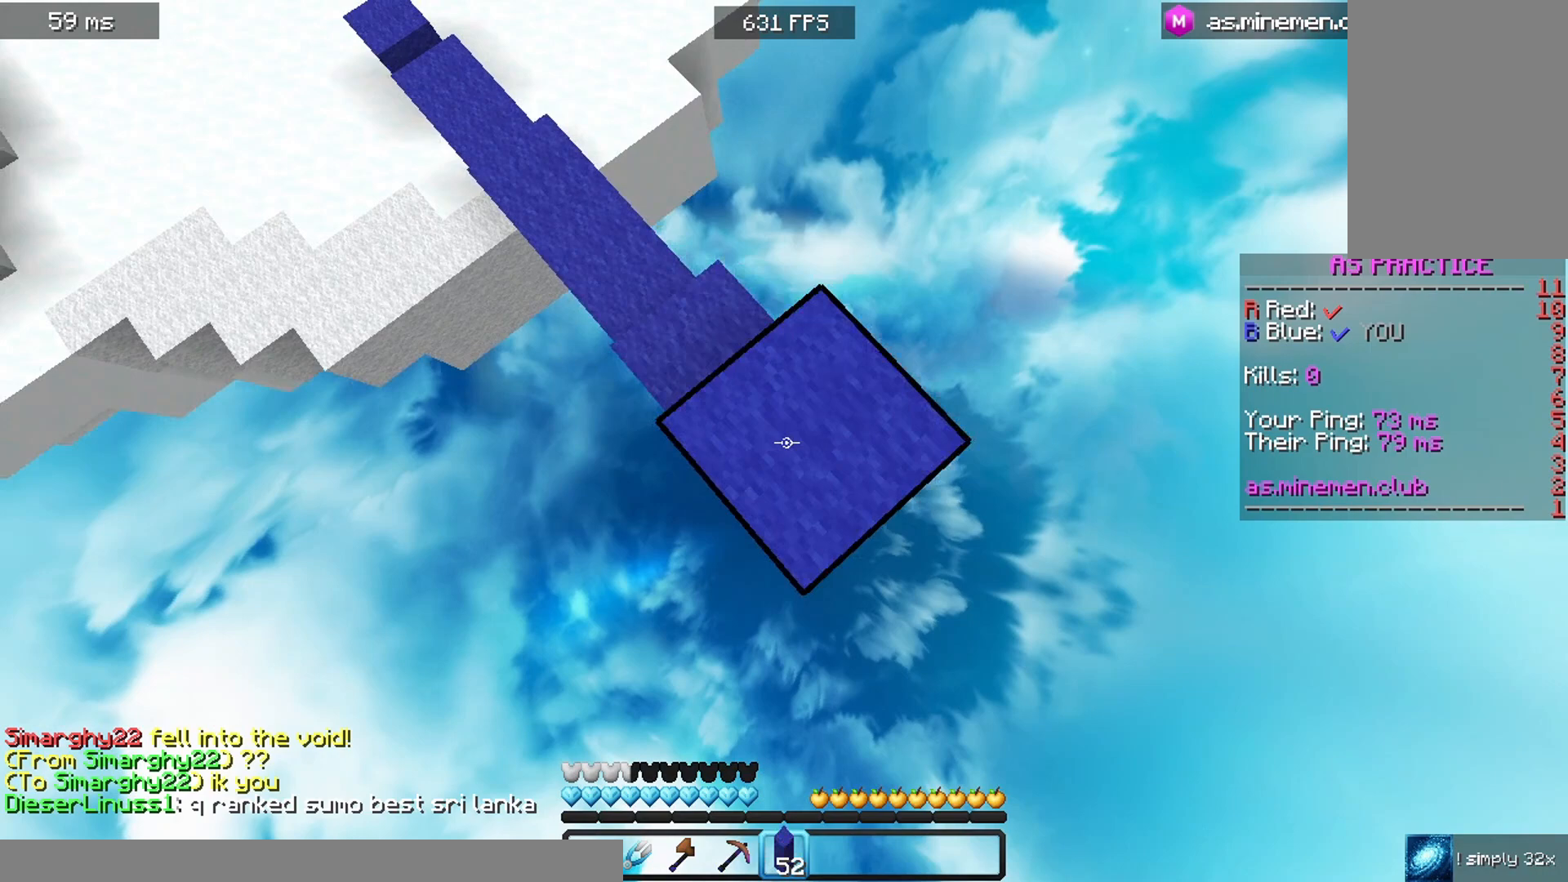
{"keys": ["d", "s"], "mouse": ["right"], "events": [[33, "mouse_right", "down"], [133, "mouse_right", "up"], [133, "space", "down"], [300, "mouse_right", "down"], [333, "mouse_right", "up"], [367, "space", "up"], [467, "mouse_right", "down"]]}
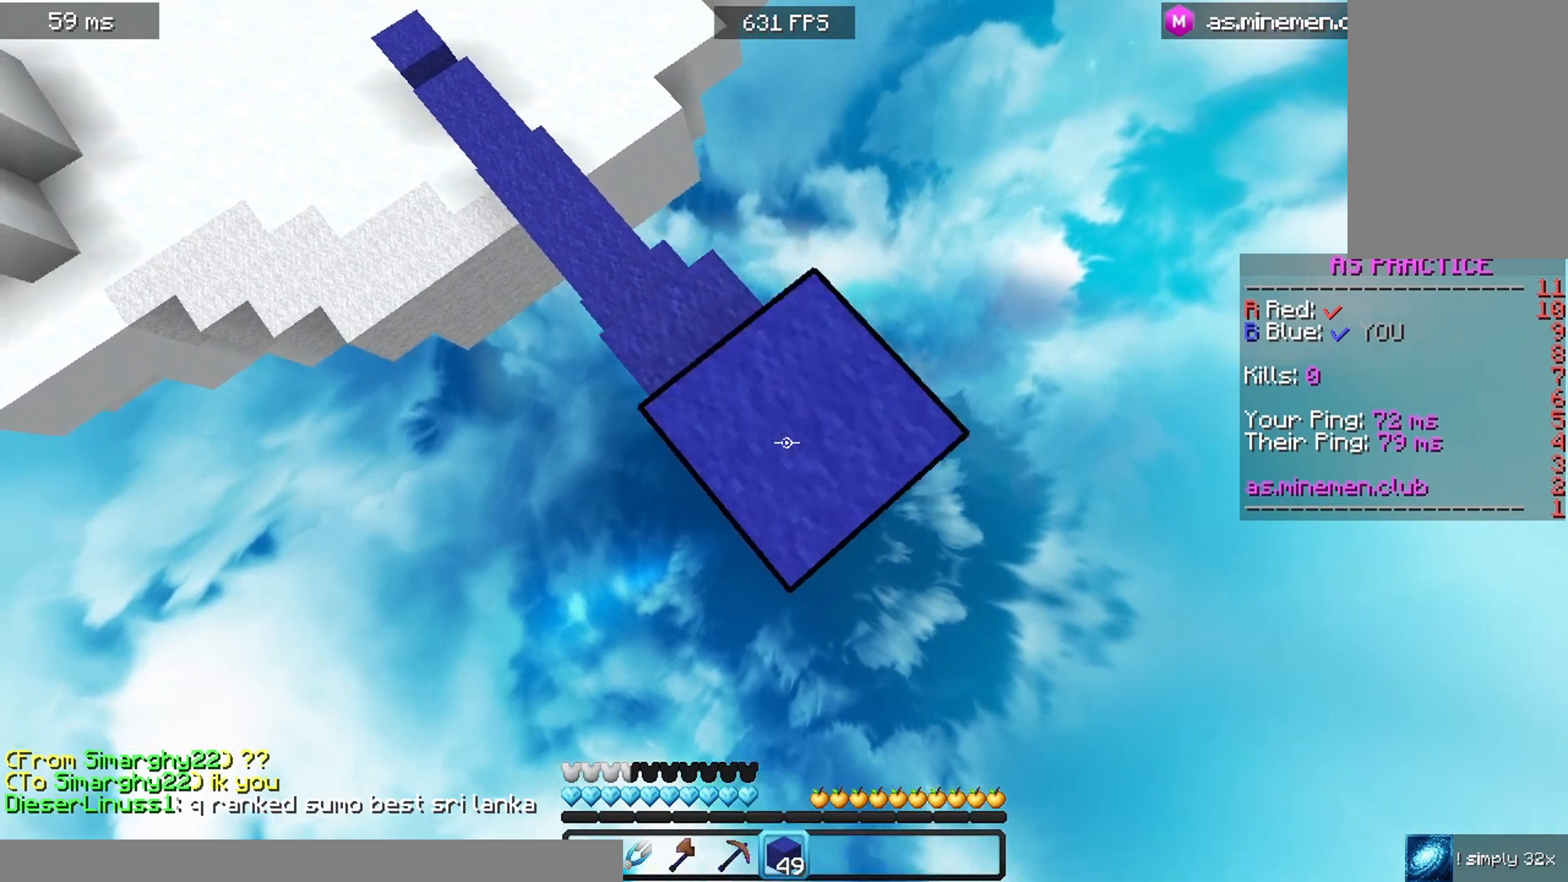
{"keys": ["d", "s"], "mouse": [], "events": [[133, "mouse_right", "up"], [333, "mouse_right", "down"], [433, "mouse_right", "up"]]}
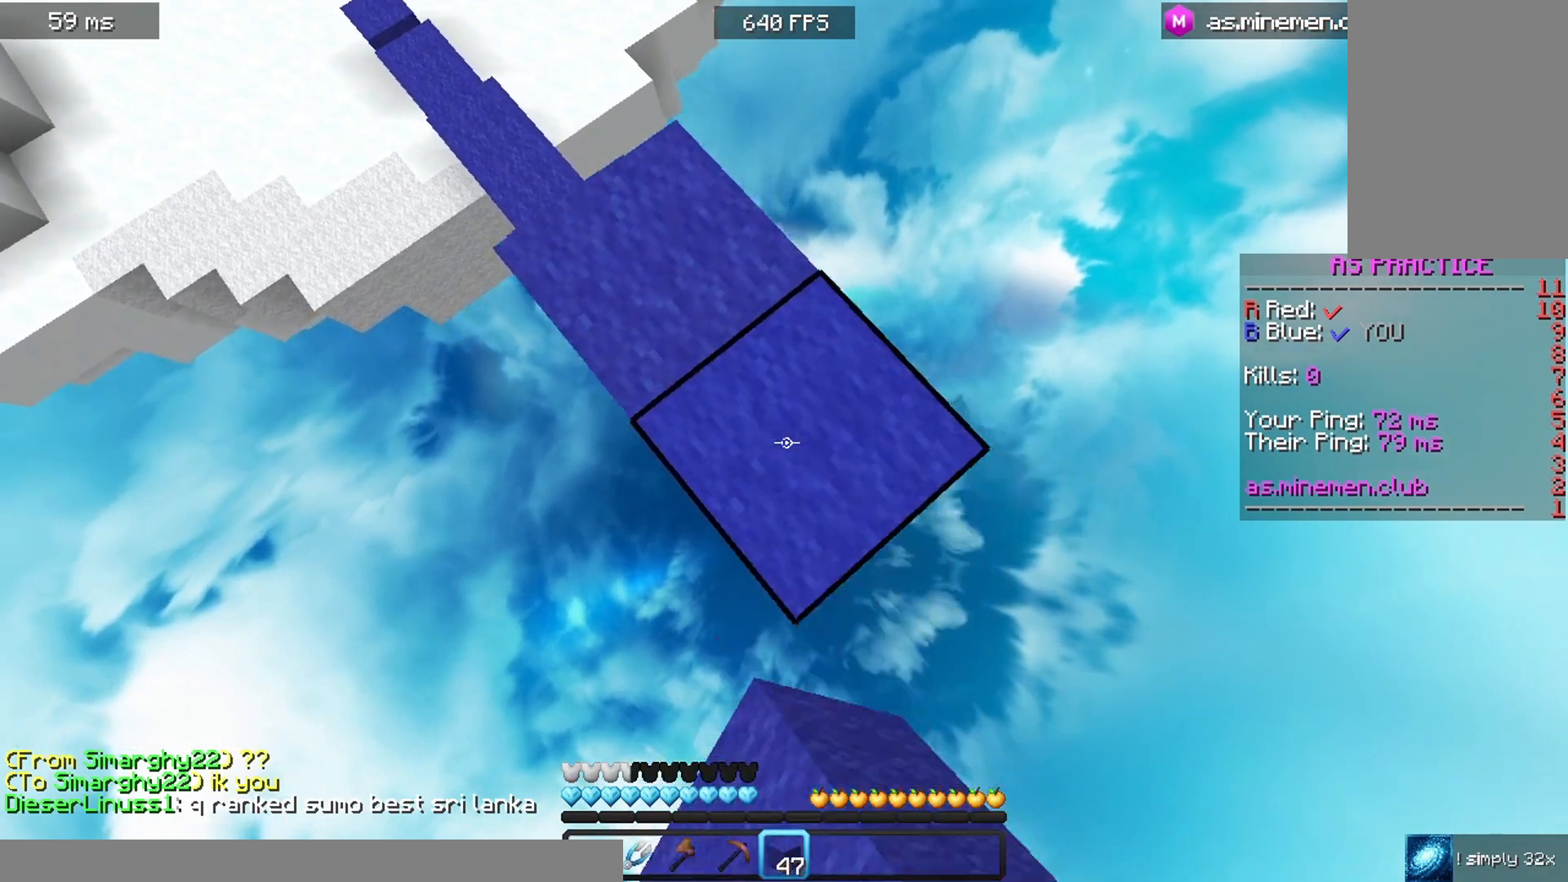
{"keys": ["a", "s"], "mouse": [], "events": [[133, "mouse_right", "down"], [267, "mouse_right", "up"], [300, "d", "up"], [300, "s", "up"], [467, "a", "down"], [500, "s", "down"]]}
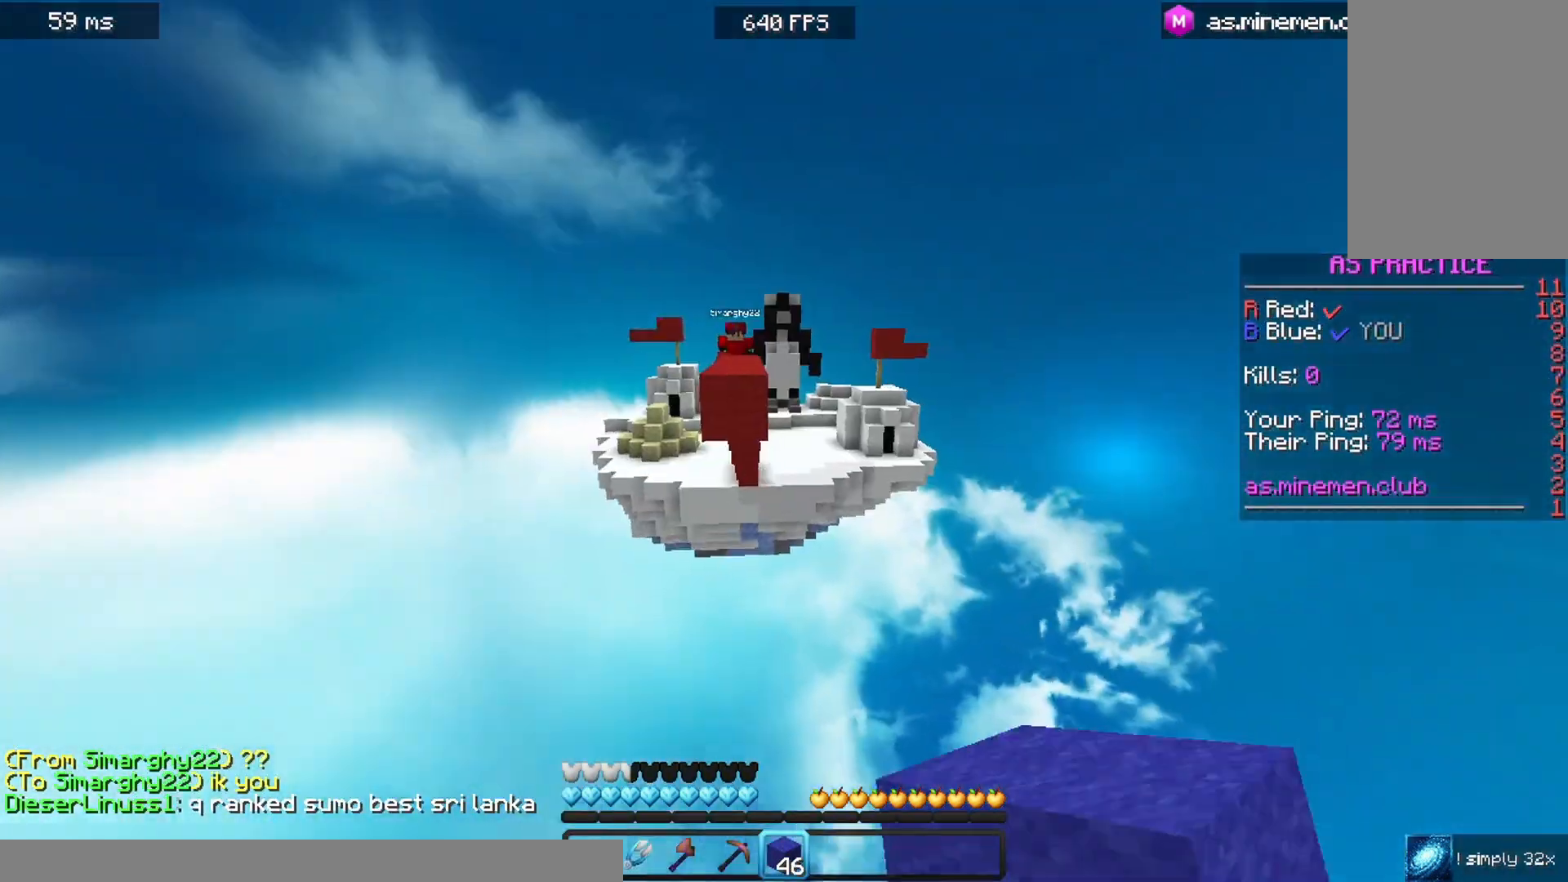
{"keys": [], "mouse": [], "events": [[167, "a", "up"], [267, "s", "up"]]}
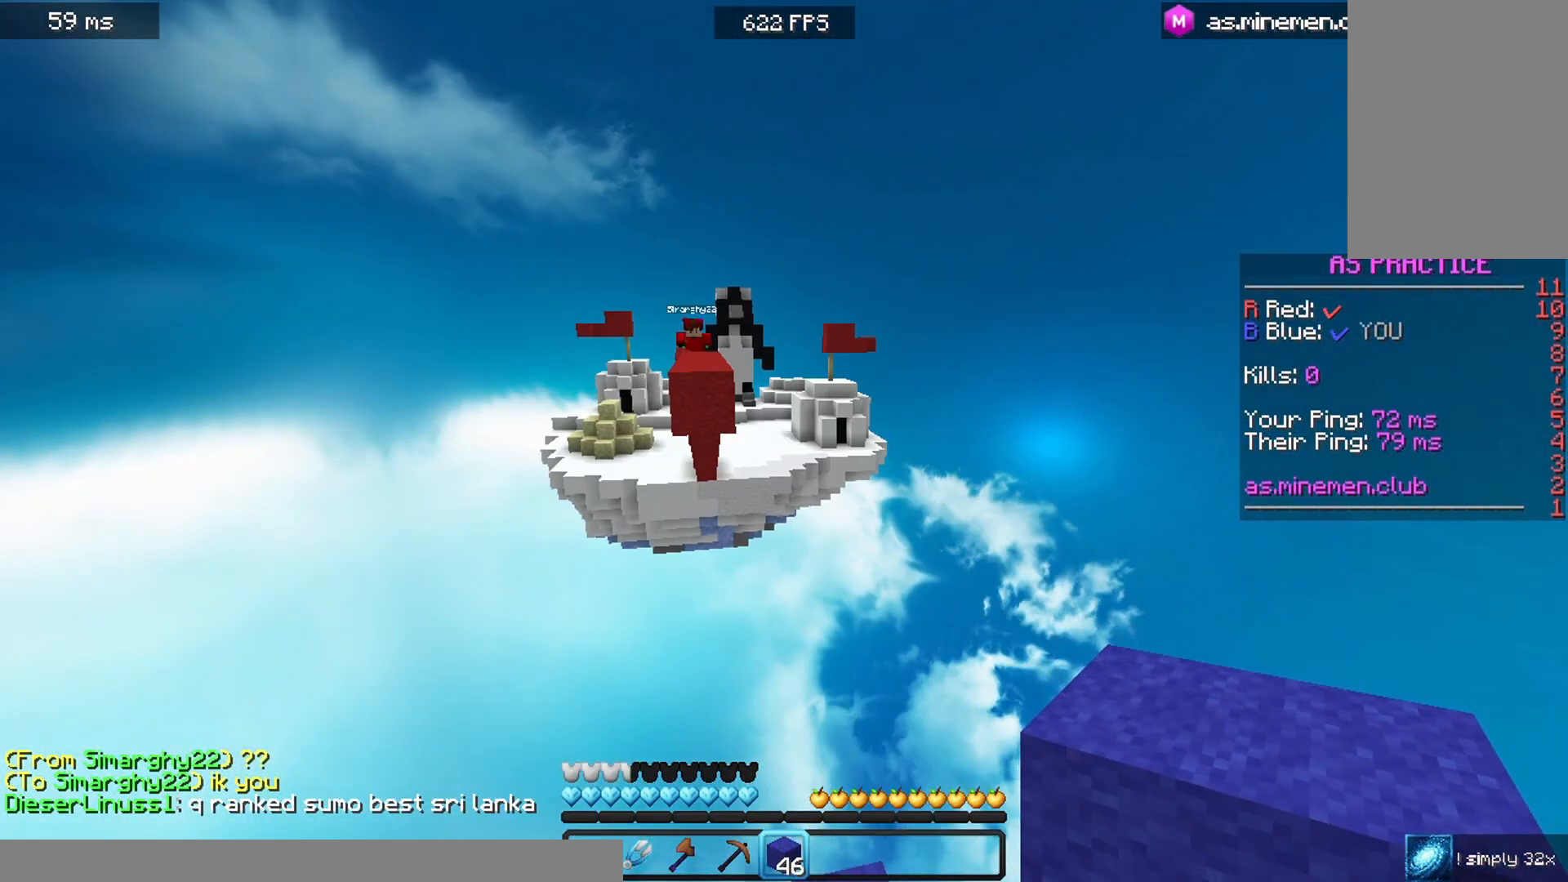
{"keys": [], "mouse": [], "events": []}
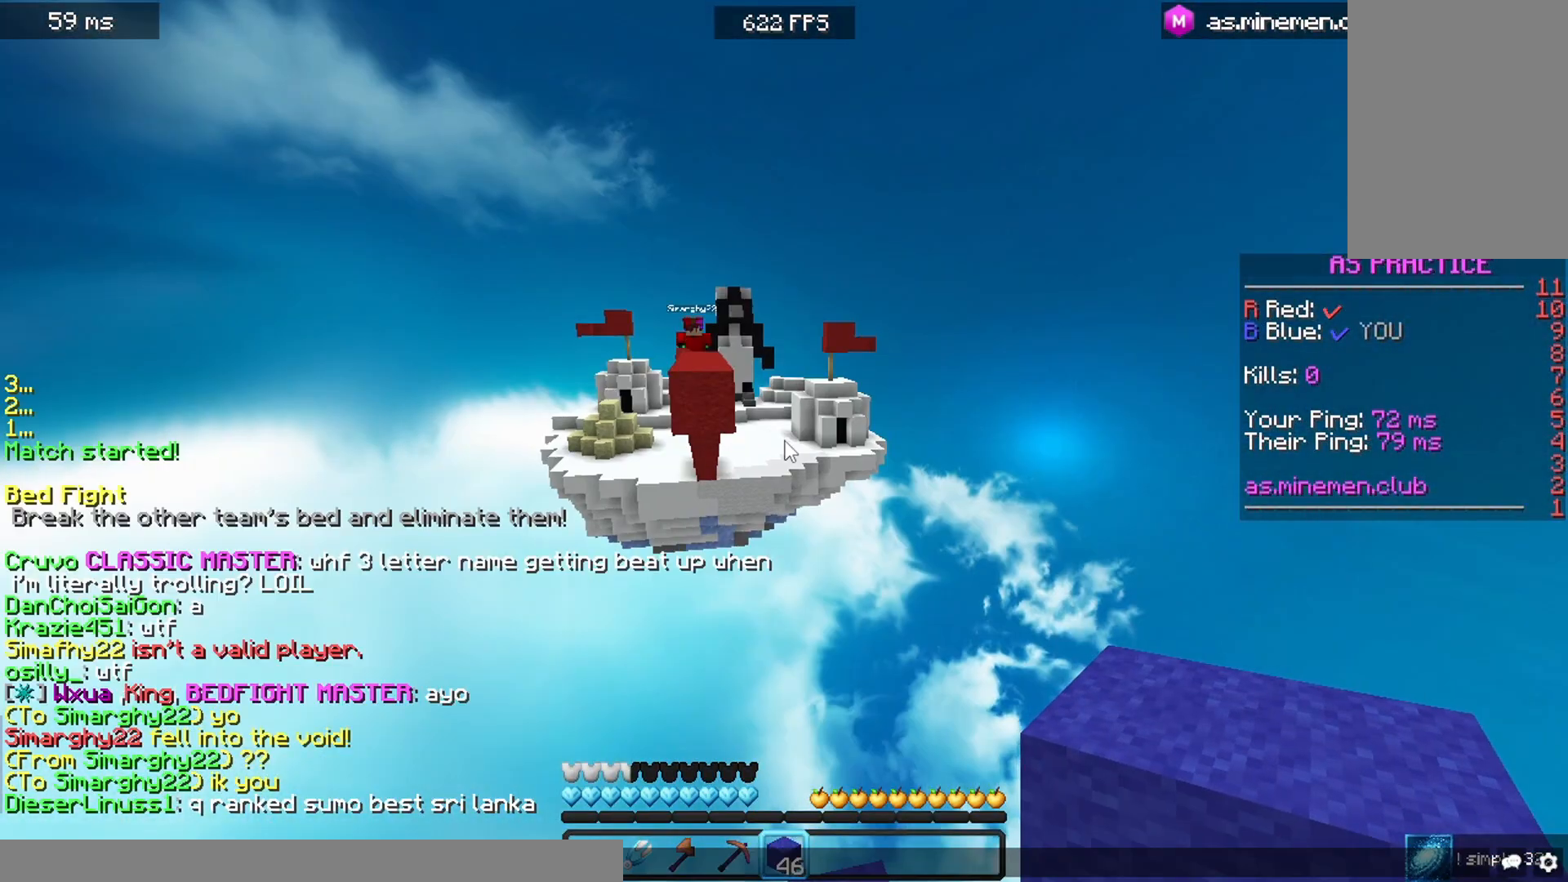
{"keys": [], "mouse": [], "events": []}
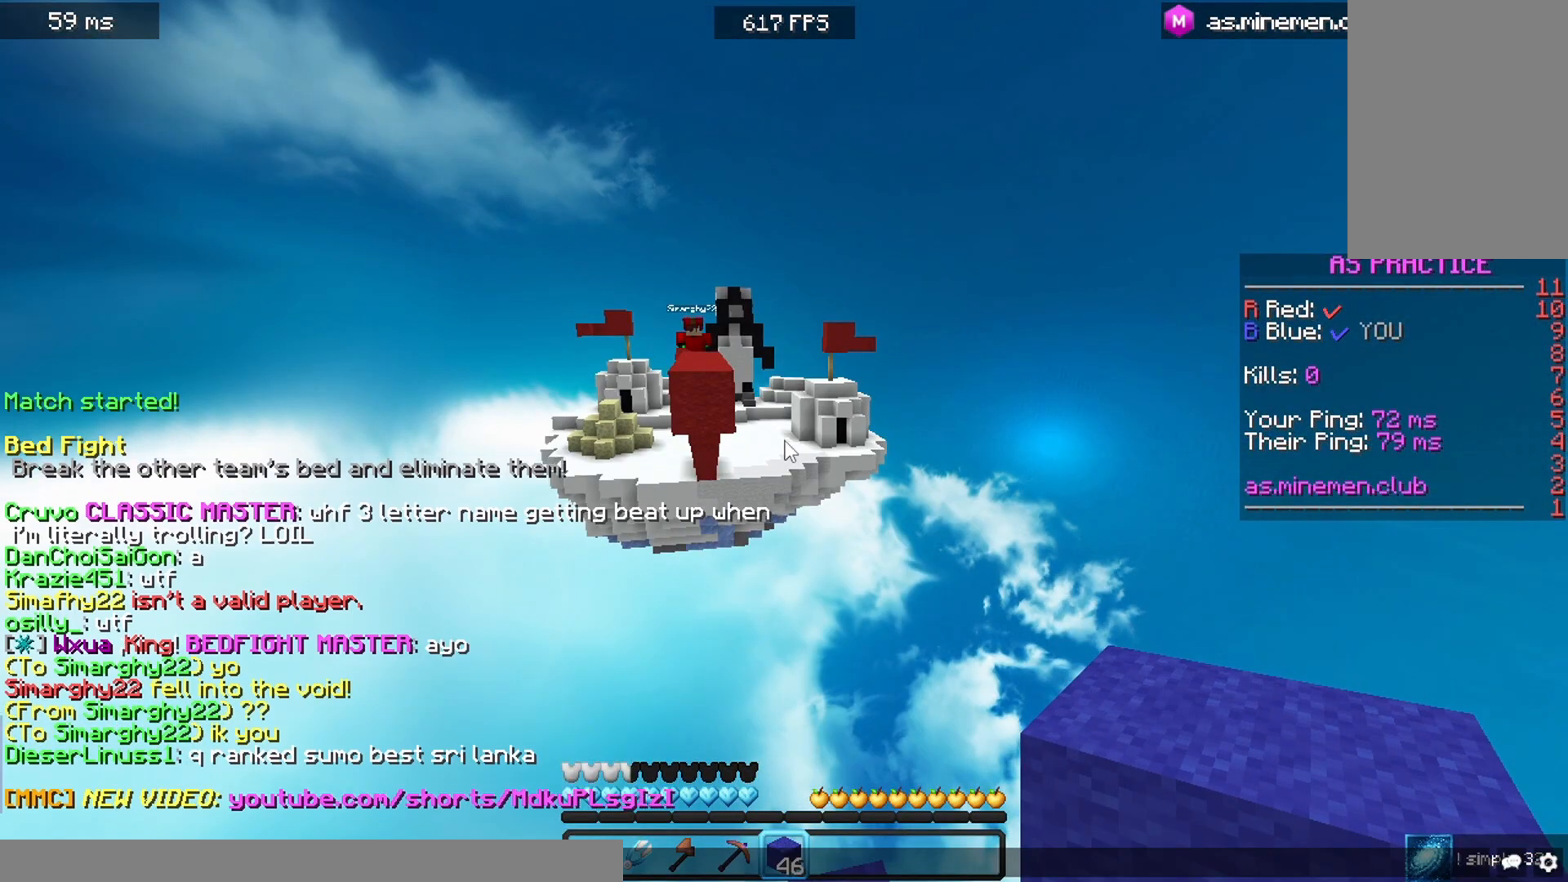
{"keys": [], "mouse": [], "events": []}
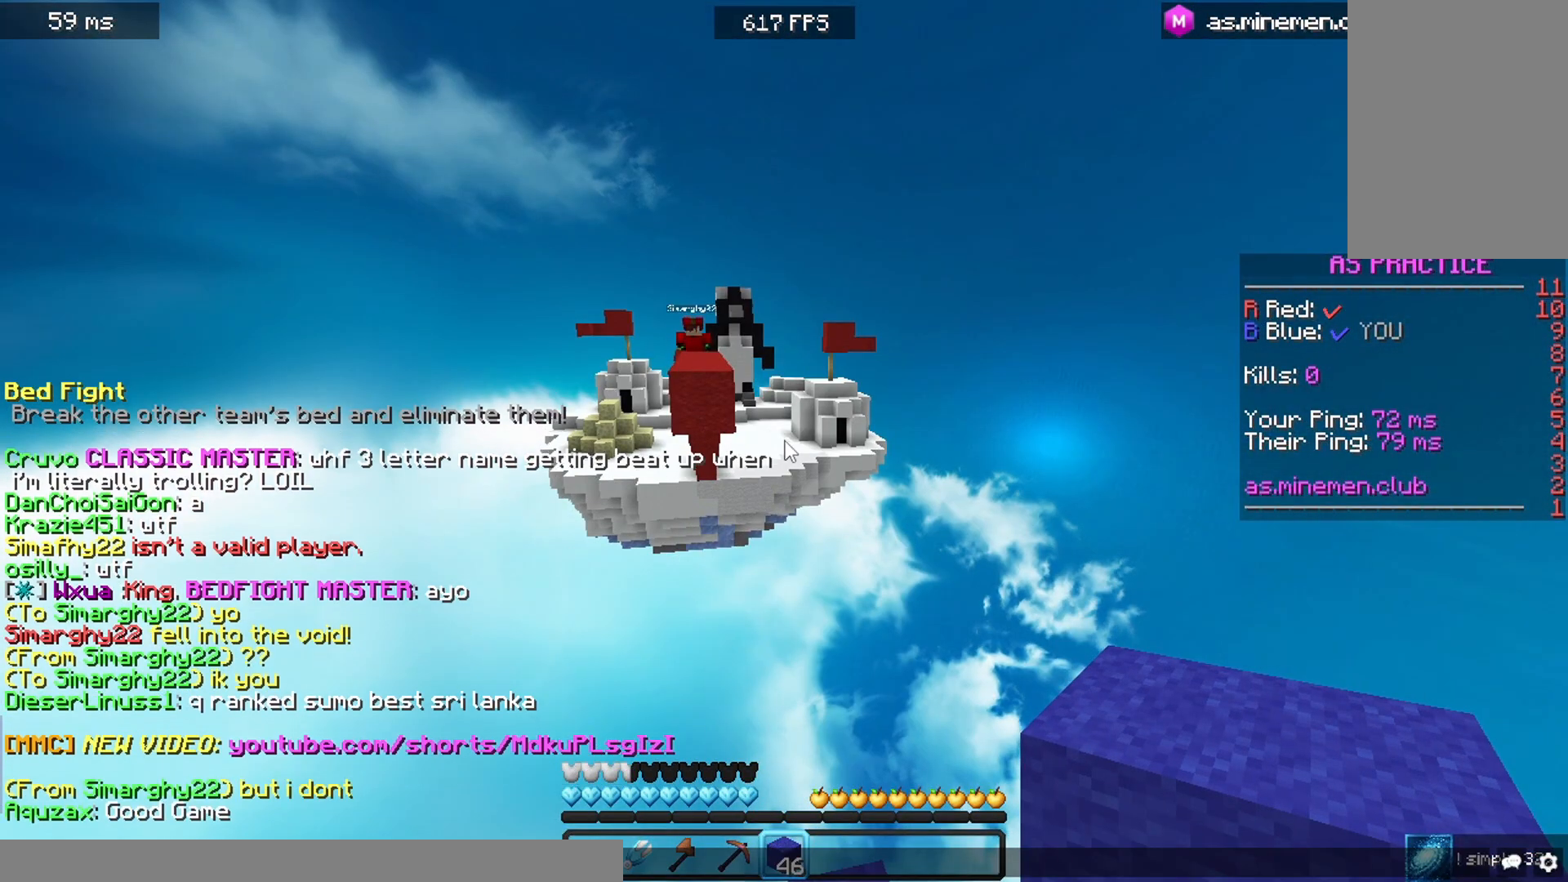
{"keys": [], "mouse": [], "events": []}
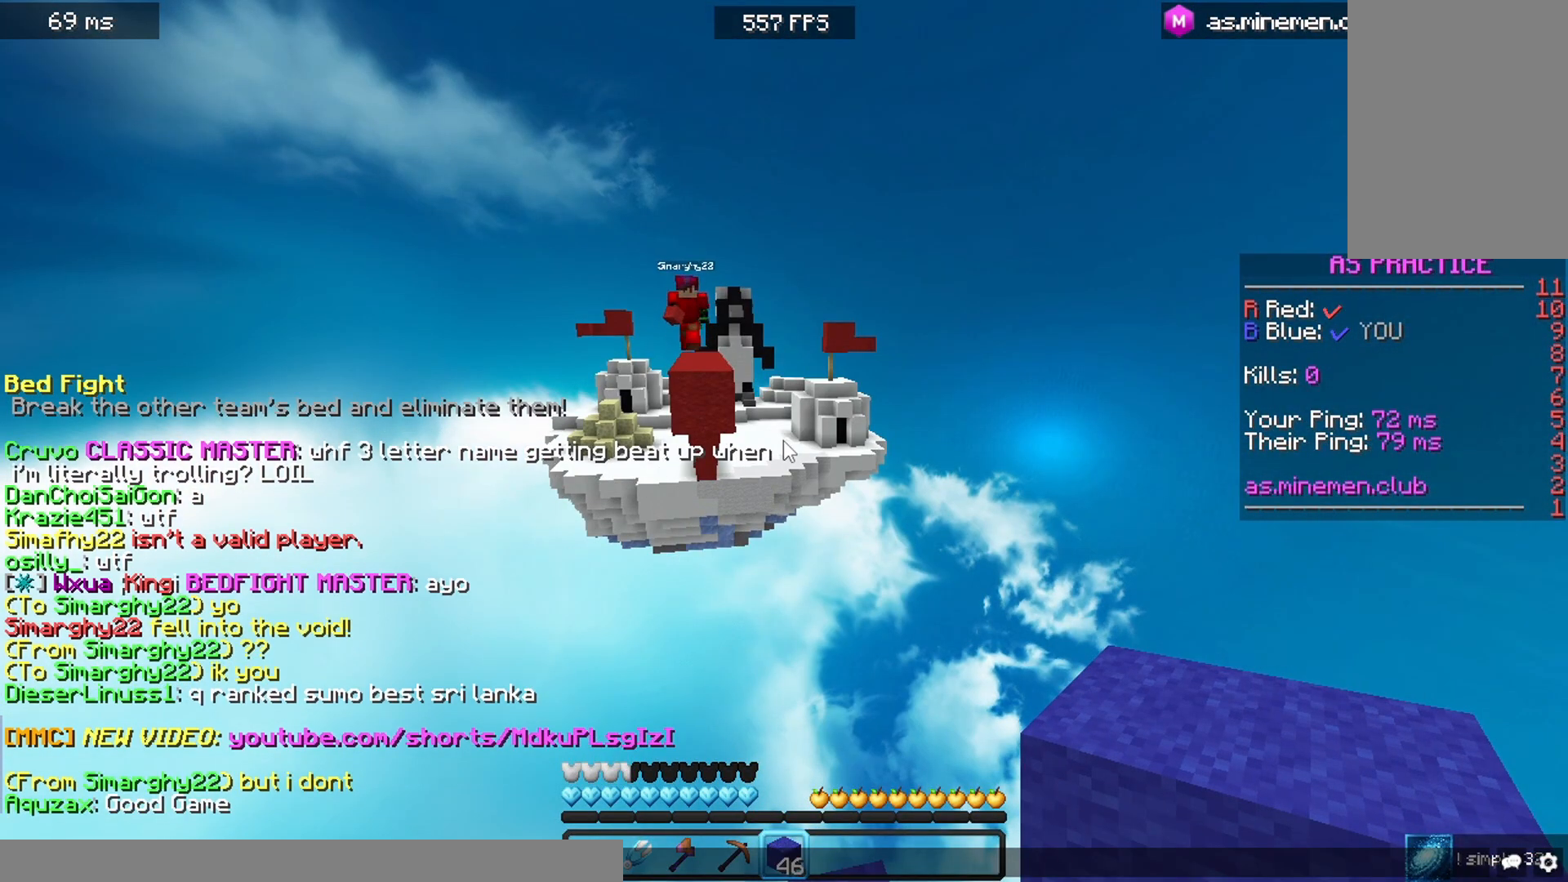
{"keys": [], "mouse": [], "events": []}
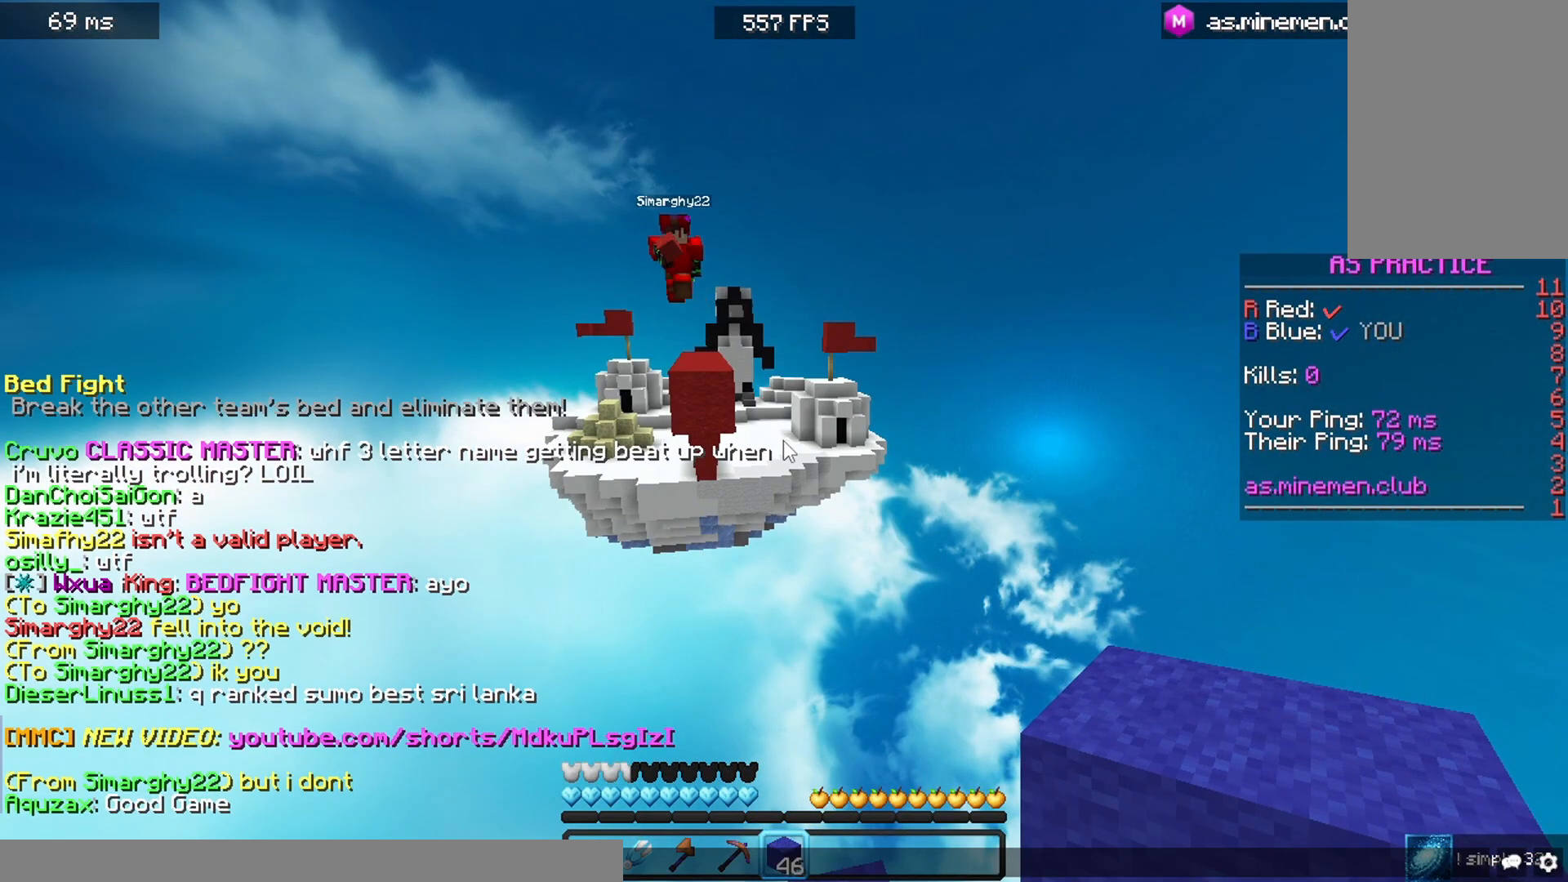
{"keys": [], "mouse": [], "events": []}
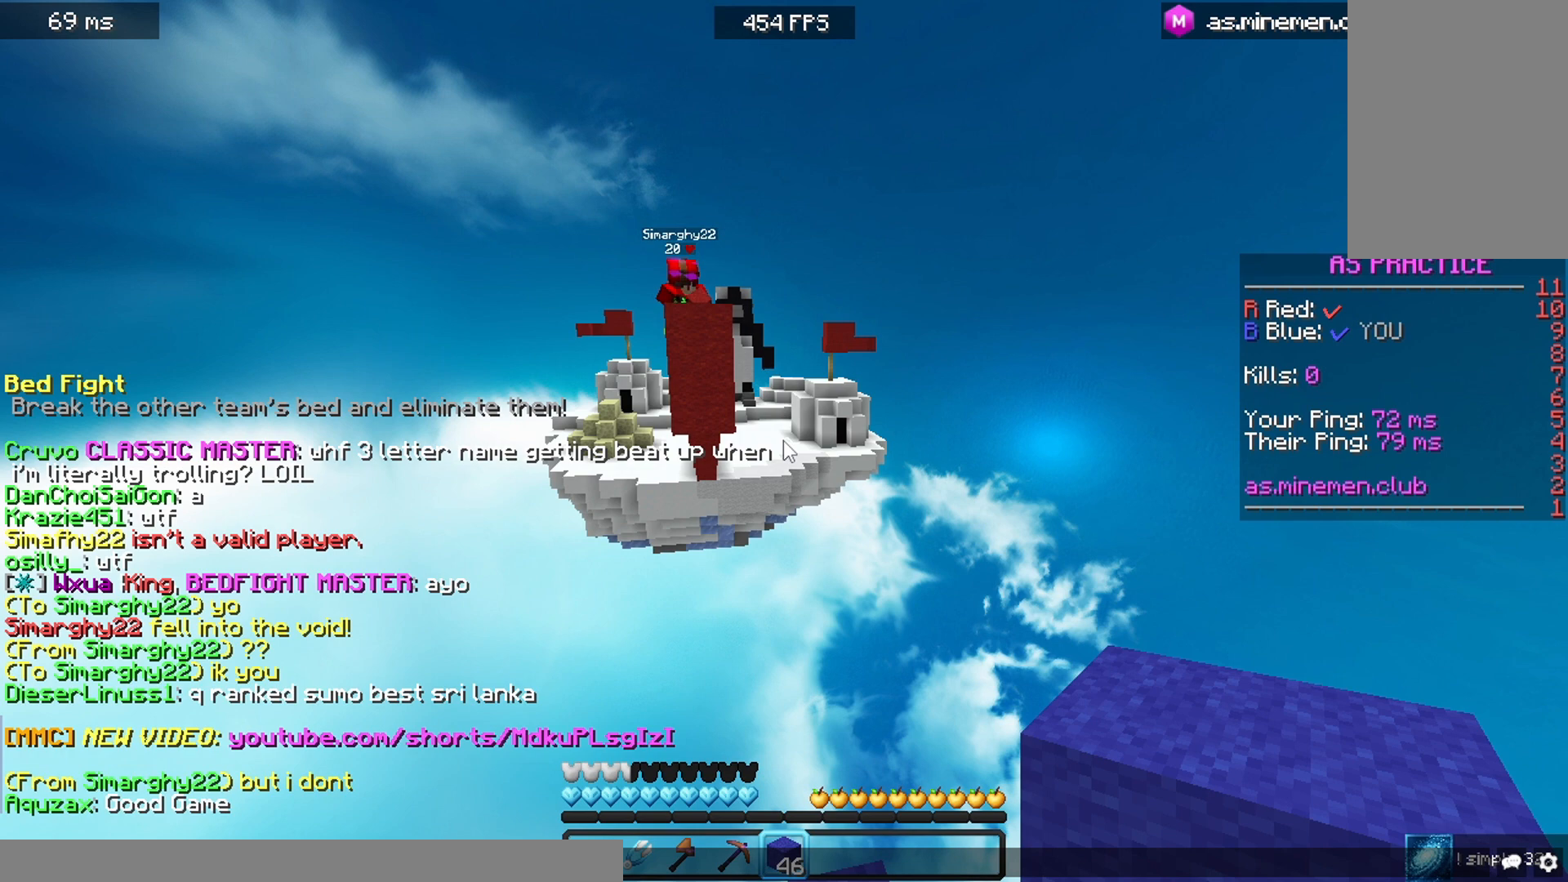
{"keys": [], "mouse": [], "events": []}